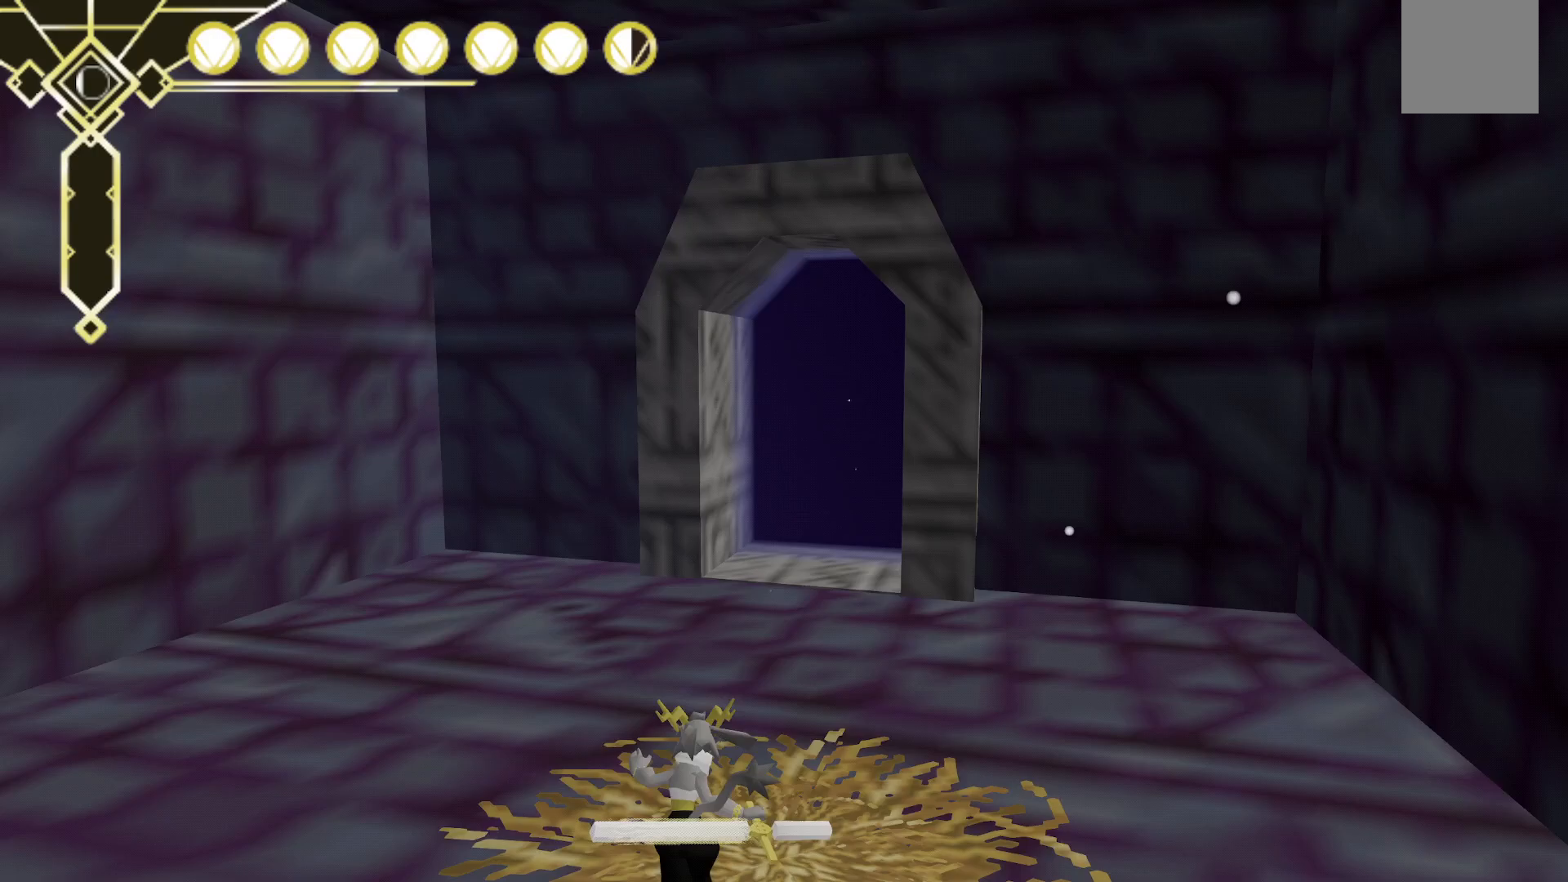
Gameplay with a controller (Xbox layout); each line is a JSON object with the inputs held at the frame after it (dt_ms = milliseconds from this image to that frame). "events" lists button and stick changes between this image and that frame as [ms after this image, input, new state], when the widget could be followed in between. Not read: L3 R3 SELECT.
{"dt_ms": 500, "buttons": ["A", "L2"], "left_stick": "up", "right_stick": "center", "events": [[300, "L2", "down"], [367, "A", "down"]]}
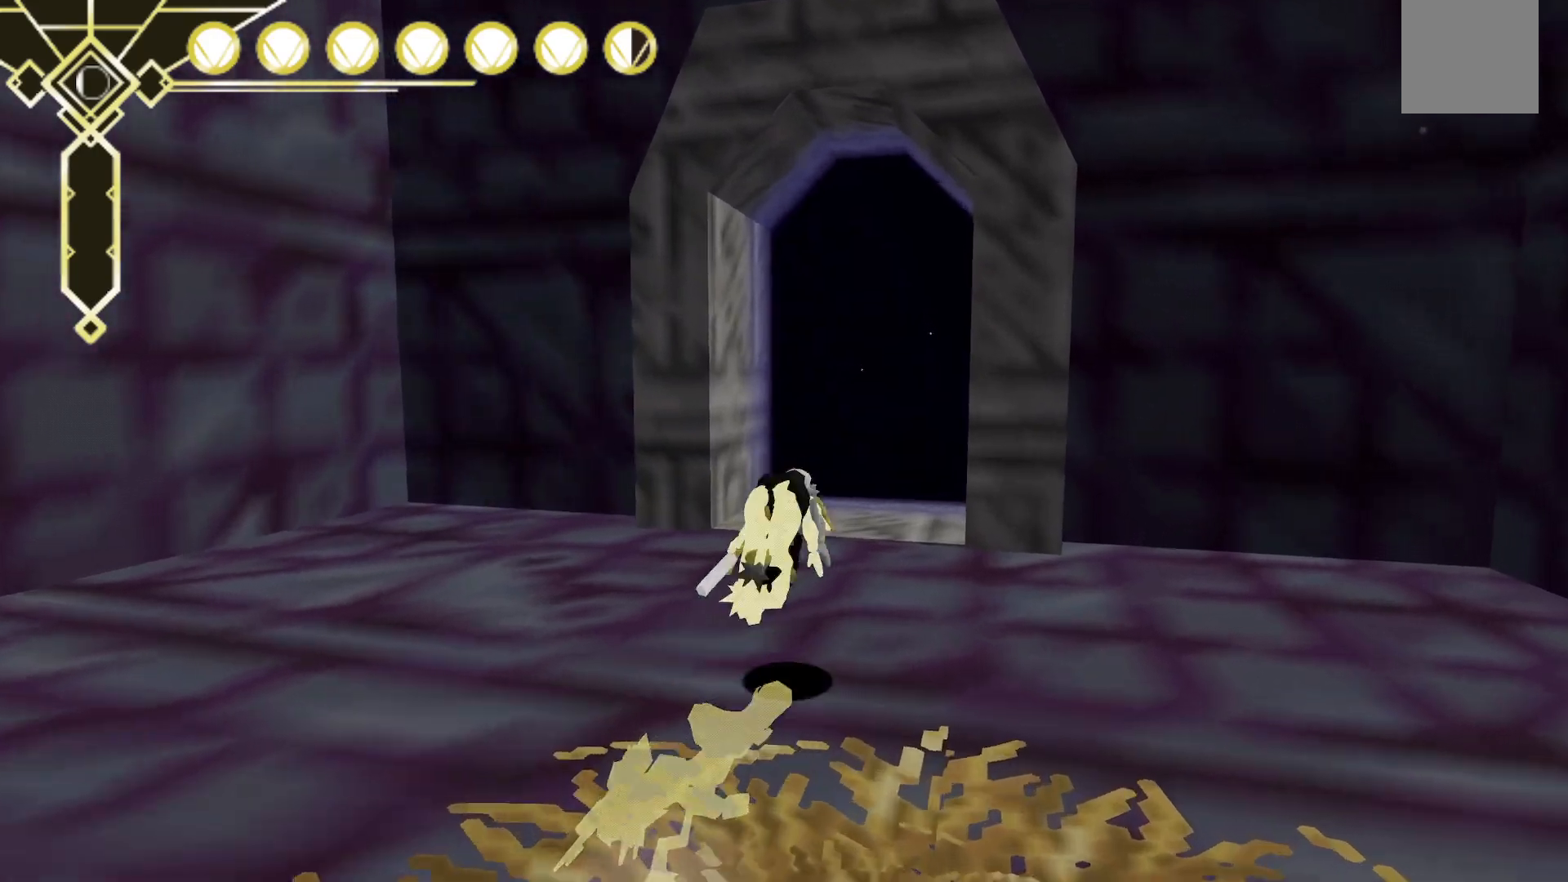
{"dt_ms": 500, "buttons": [], "left_stick": "up-right", "right_stick": "right", "events": [[83, "left_stick", "up-right"], [233, "A", "up"], [383, "L2", "up"], [433, "right_stick", "right"]]}
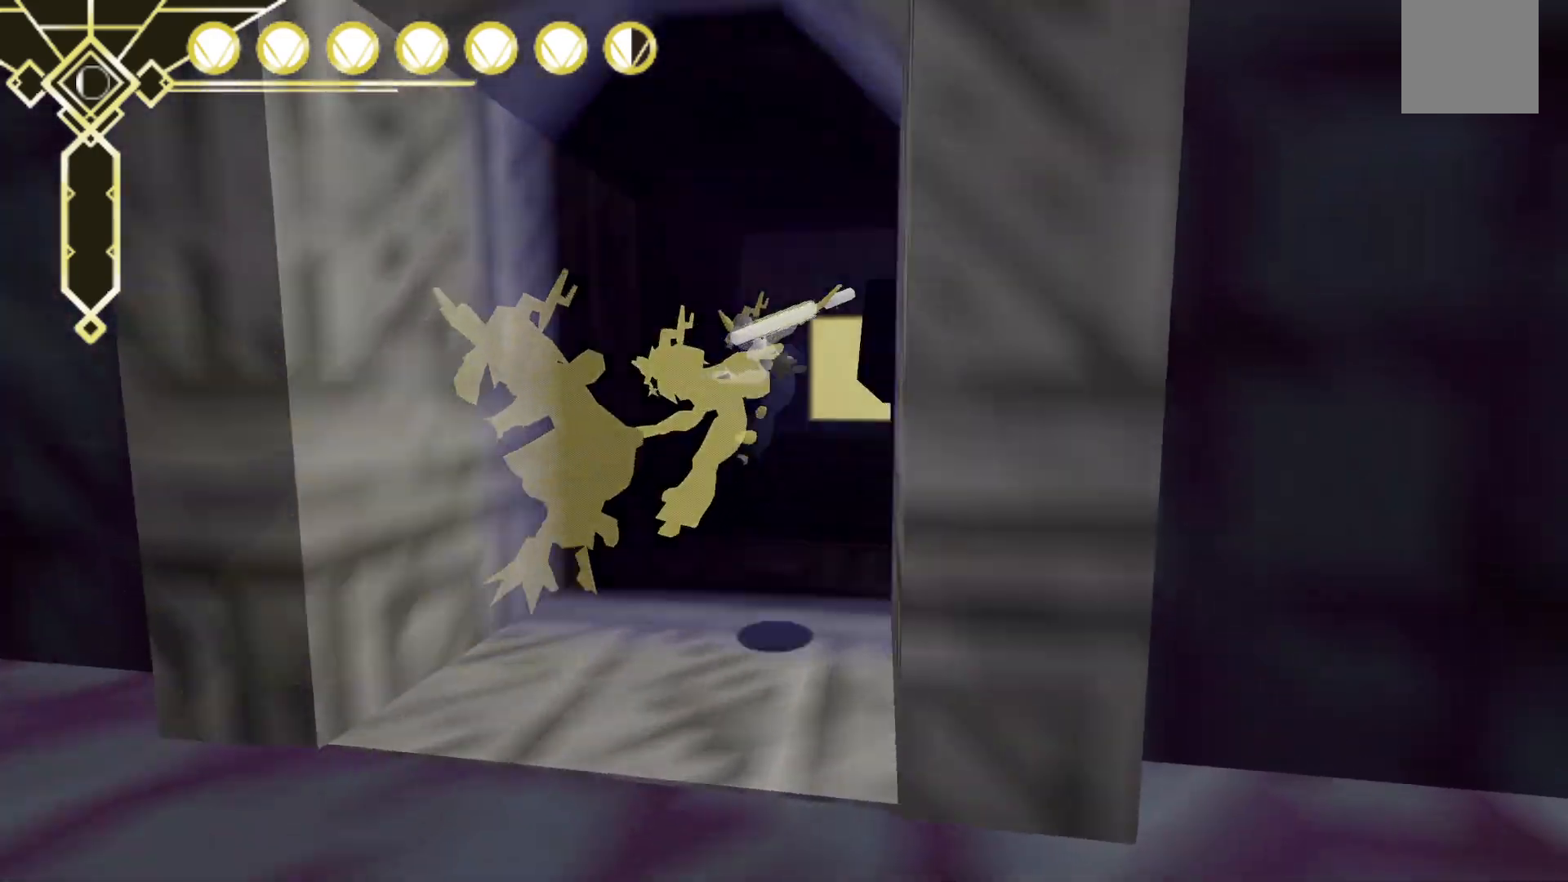
{"dt_ms": 500, "buttons": [], "left_stick": "up", "right_stick": "center", "events": [[50, "left_stick", "up"], [167, "right_stick", "center"]]}
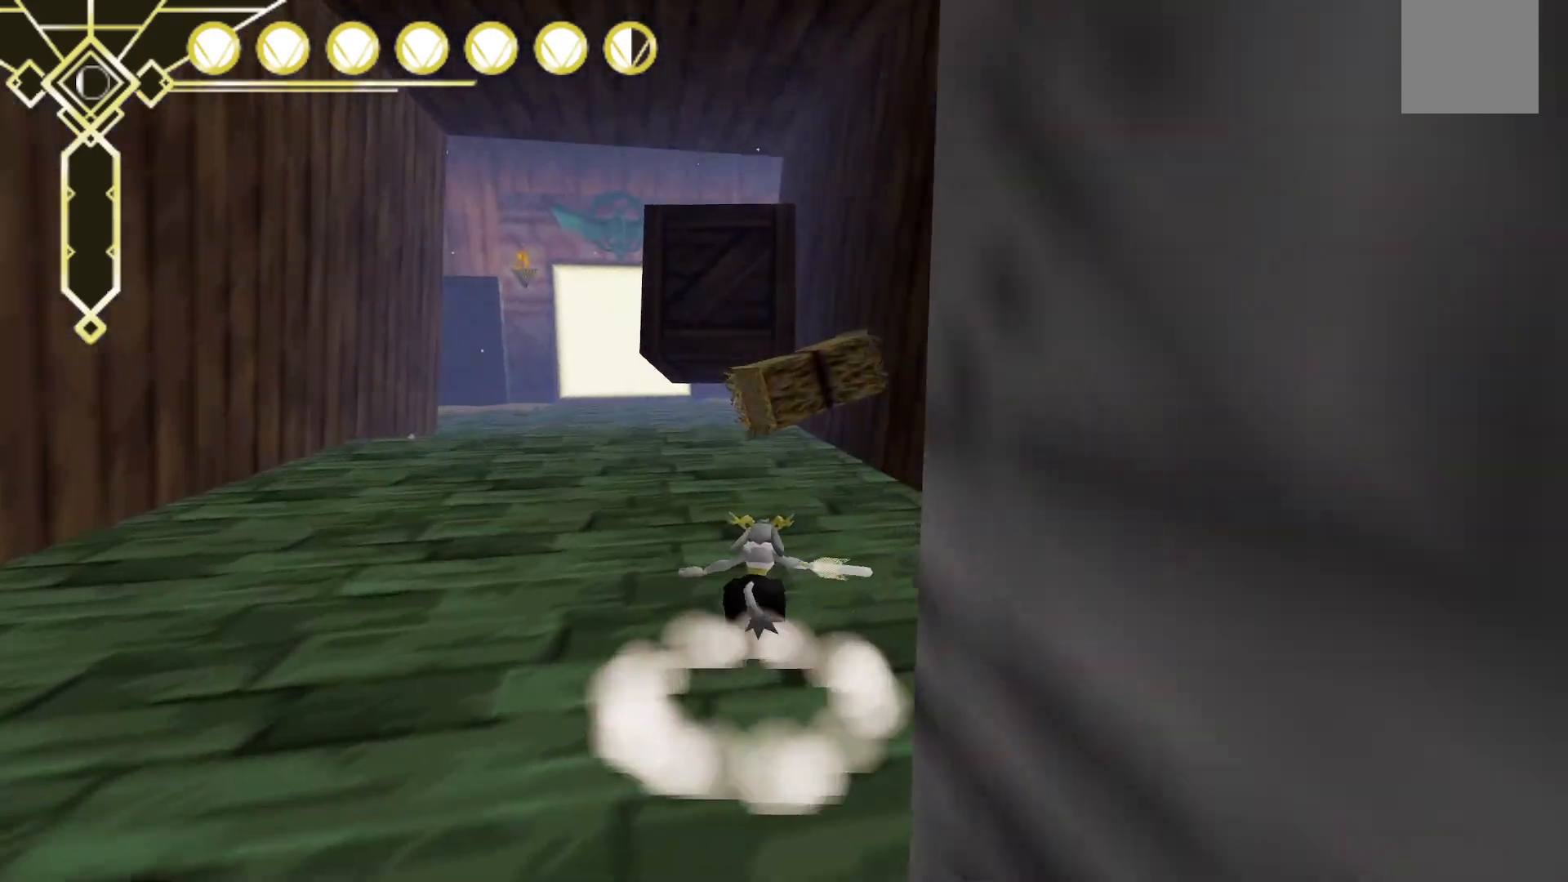
{"dt_ms": 500, "buttons": ["A", "L2"], "left_stick": "up-left", "right_stick": "center", "events": [[233, "left_stick", "up-left"], [383, "L2", "down"], [467, "A", "down"]]}
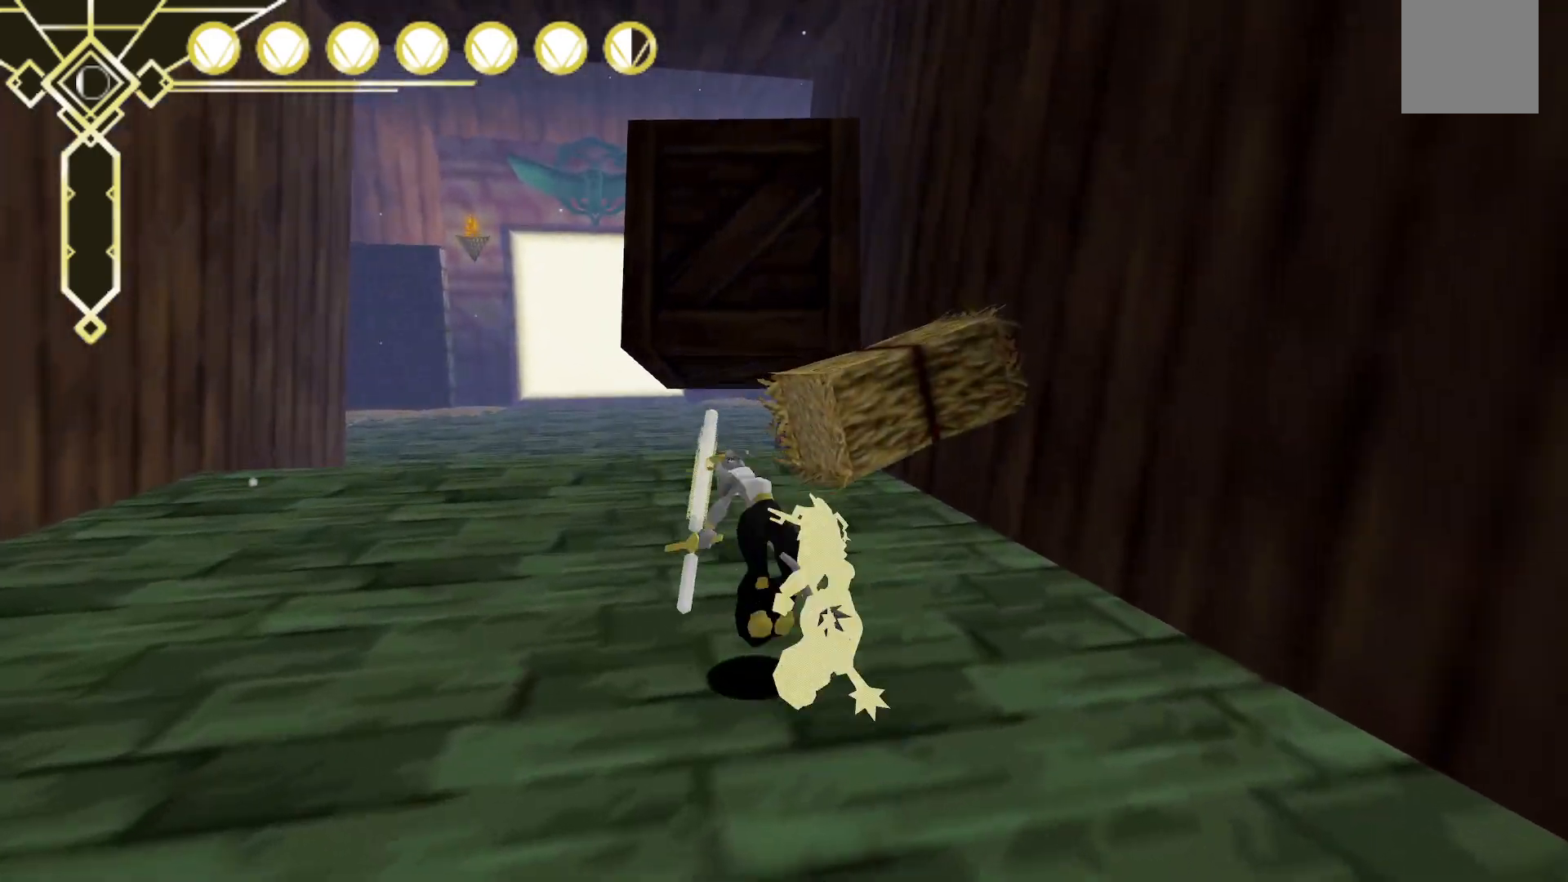
{"dt_ms": 500, "buttons": [], "left_stick": "up", "right_stick": "right", "events": [[117, "left_stick", "up"], [200, "L2", "up"], [267, "A", "up"], [417, "right_stick", "right"]]}
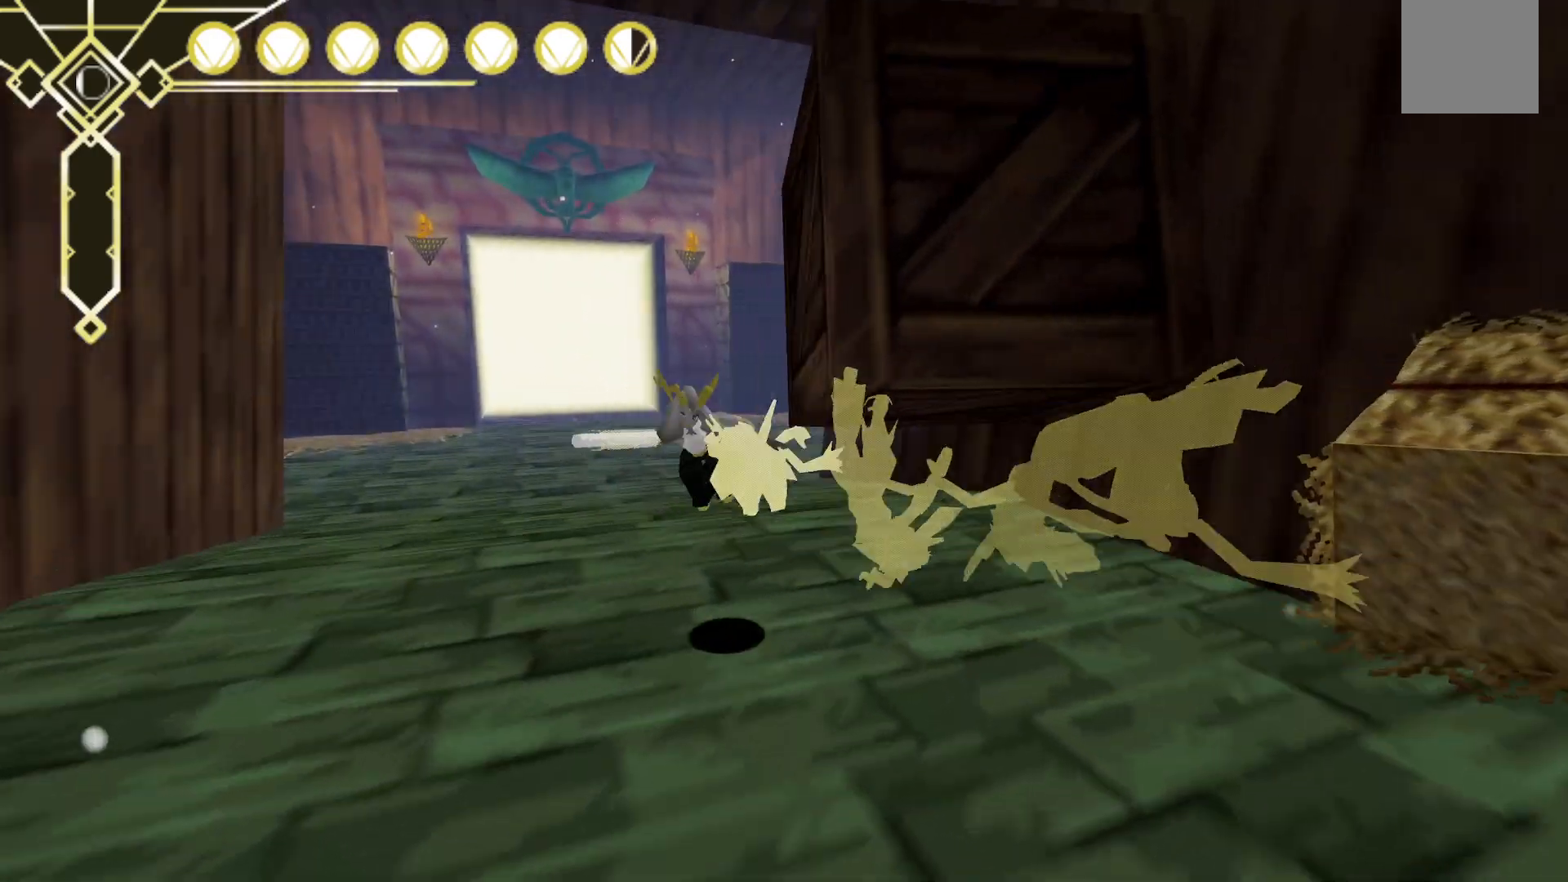
{"dt_ms": 500, "buttons": [], "left_stick": "center", "right_stick": "right", "events": [[433, "left_stick", "center"]]}
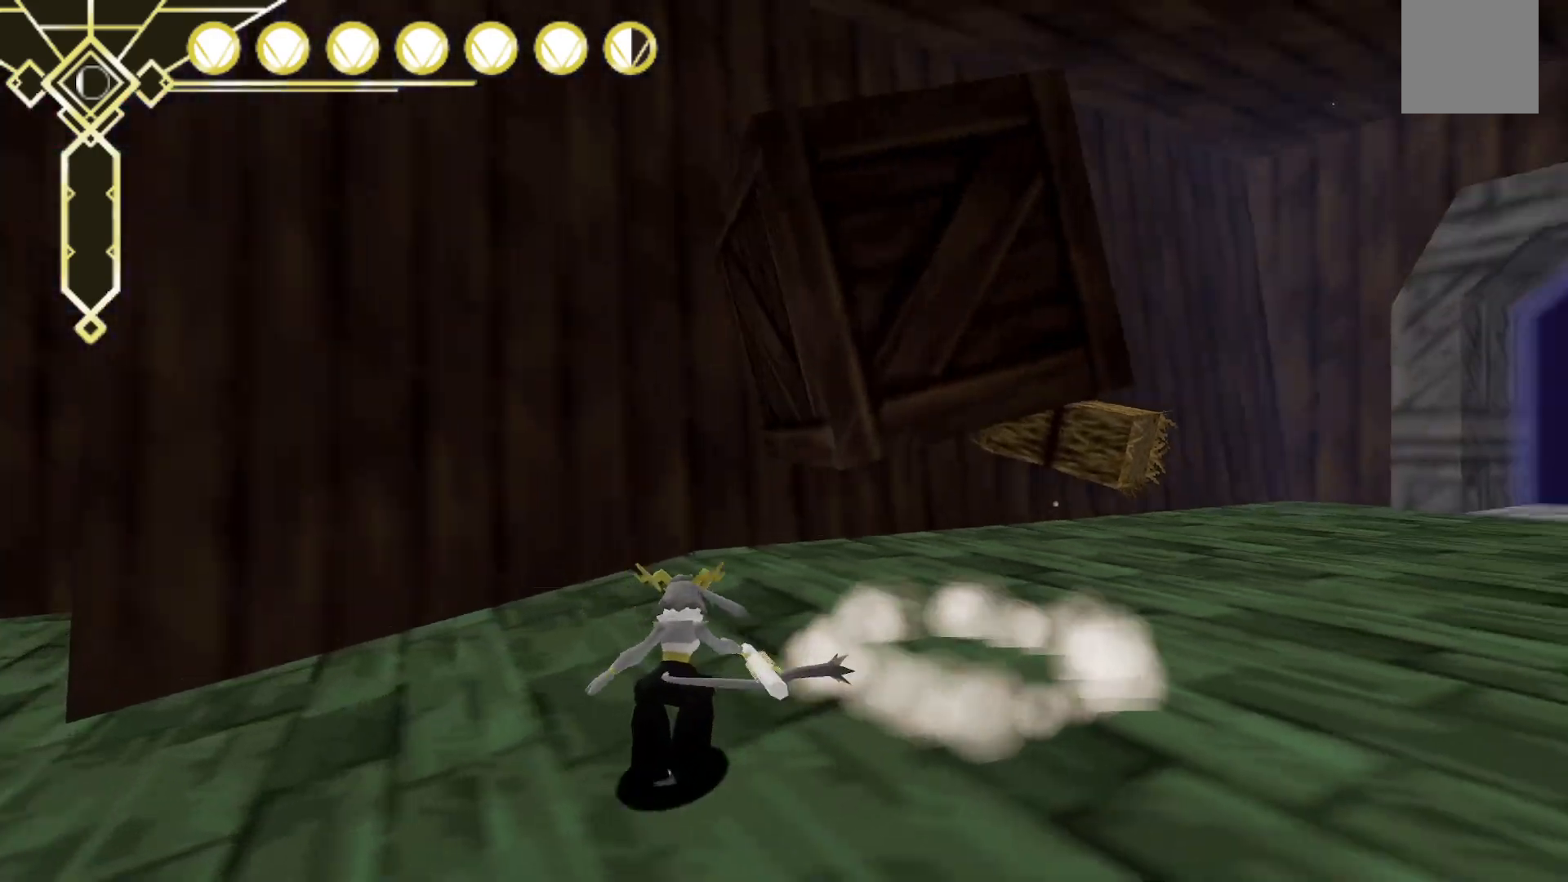
{"dt_ms": 500, "buttons": [], "left_stick": "center", "right_stick": "center", "events": [[33, "right_stick", "center"]]}
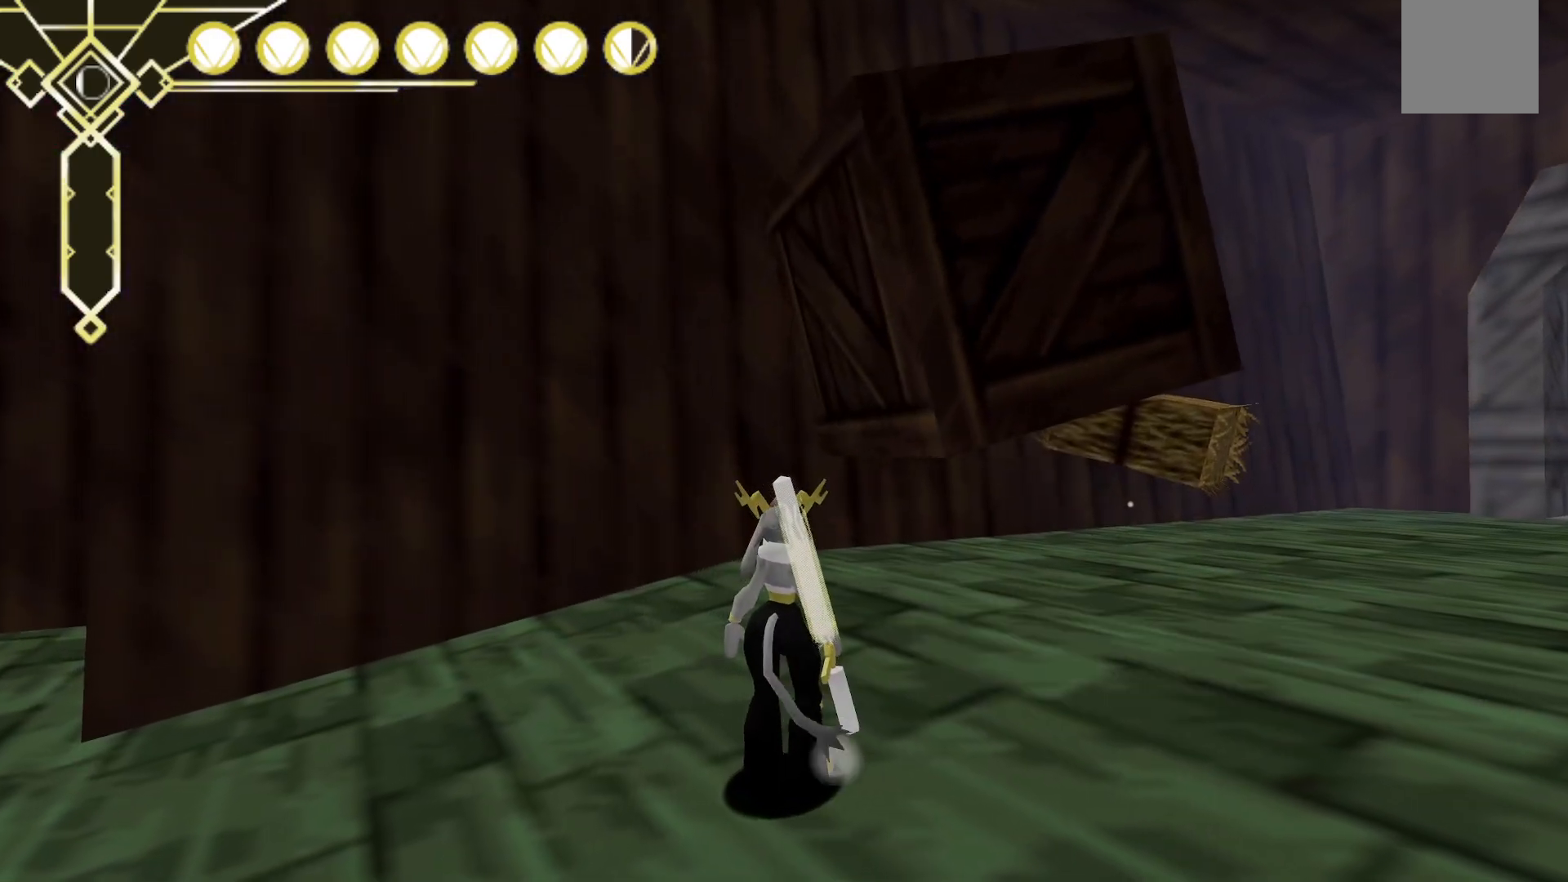
{"dt_ms": 500, "buttons": [], "left_stick": "left", "right_stick": "center", "events": [[500, "left_stick", "left"]]}
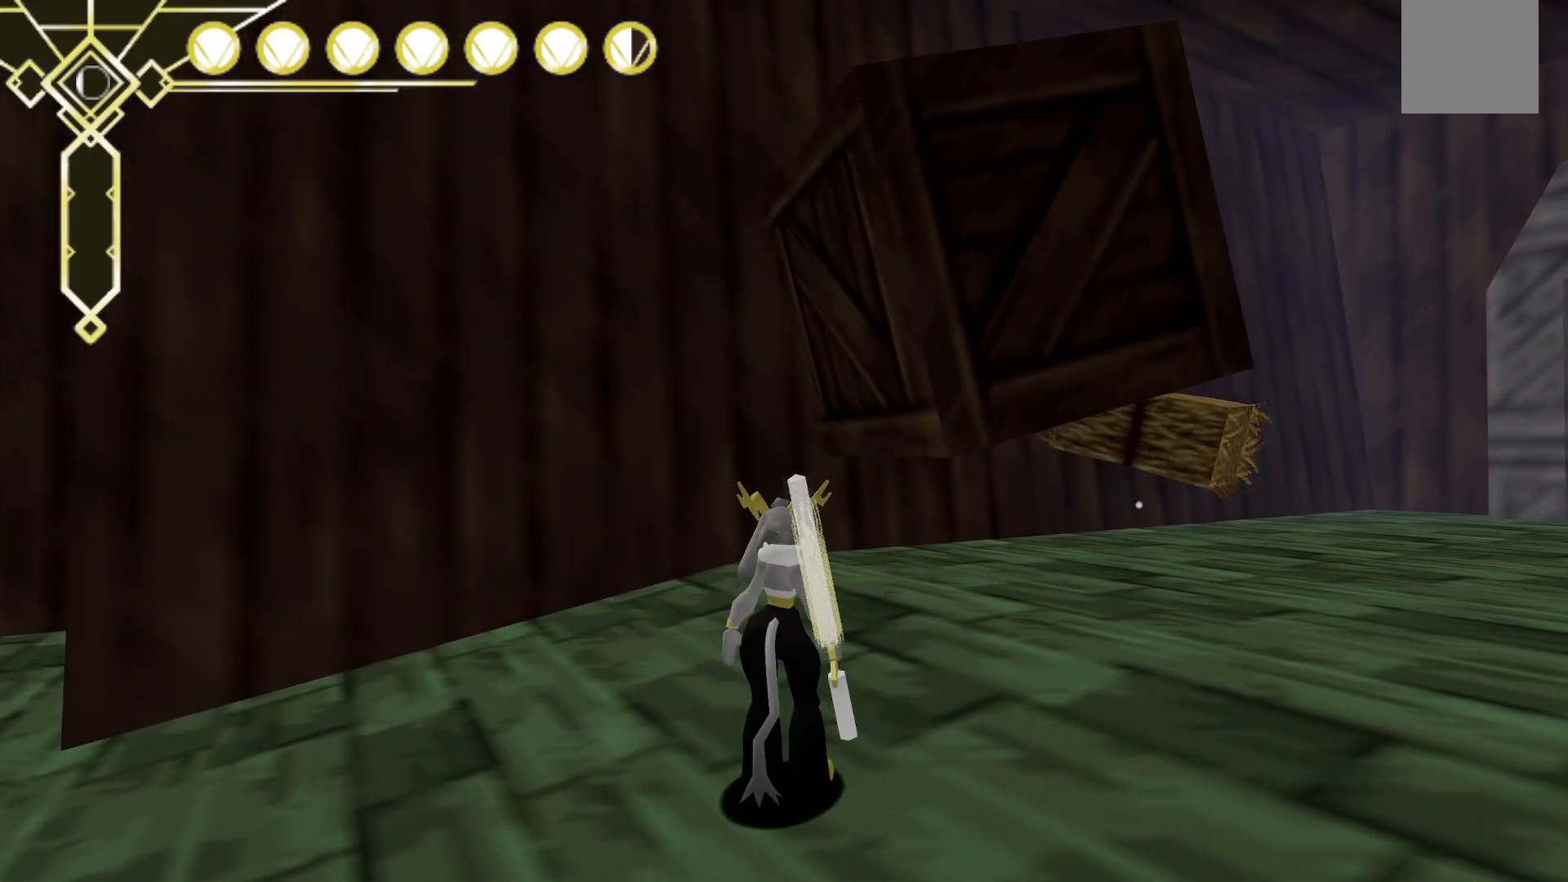
{"dt_ms": 500, "buttons": [], "left_stick": "up-left", "right_stick": "left", "events": [[67, "right_stick", "down-left"], [200, "left_stick", "up-left"], [317, "right_stick", "center"], [450, "right_stick", "left"]]}
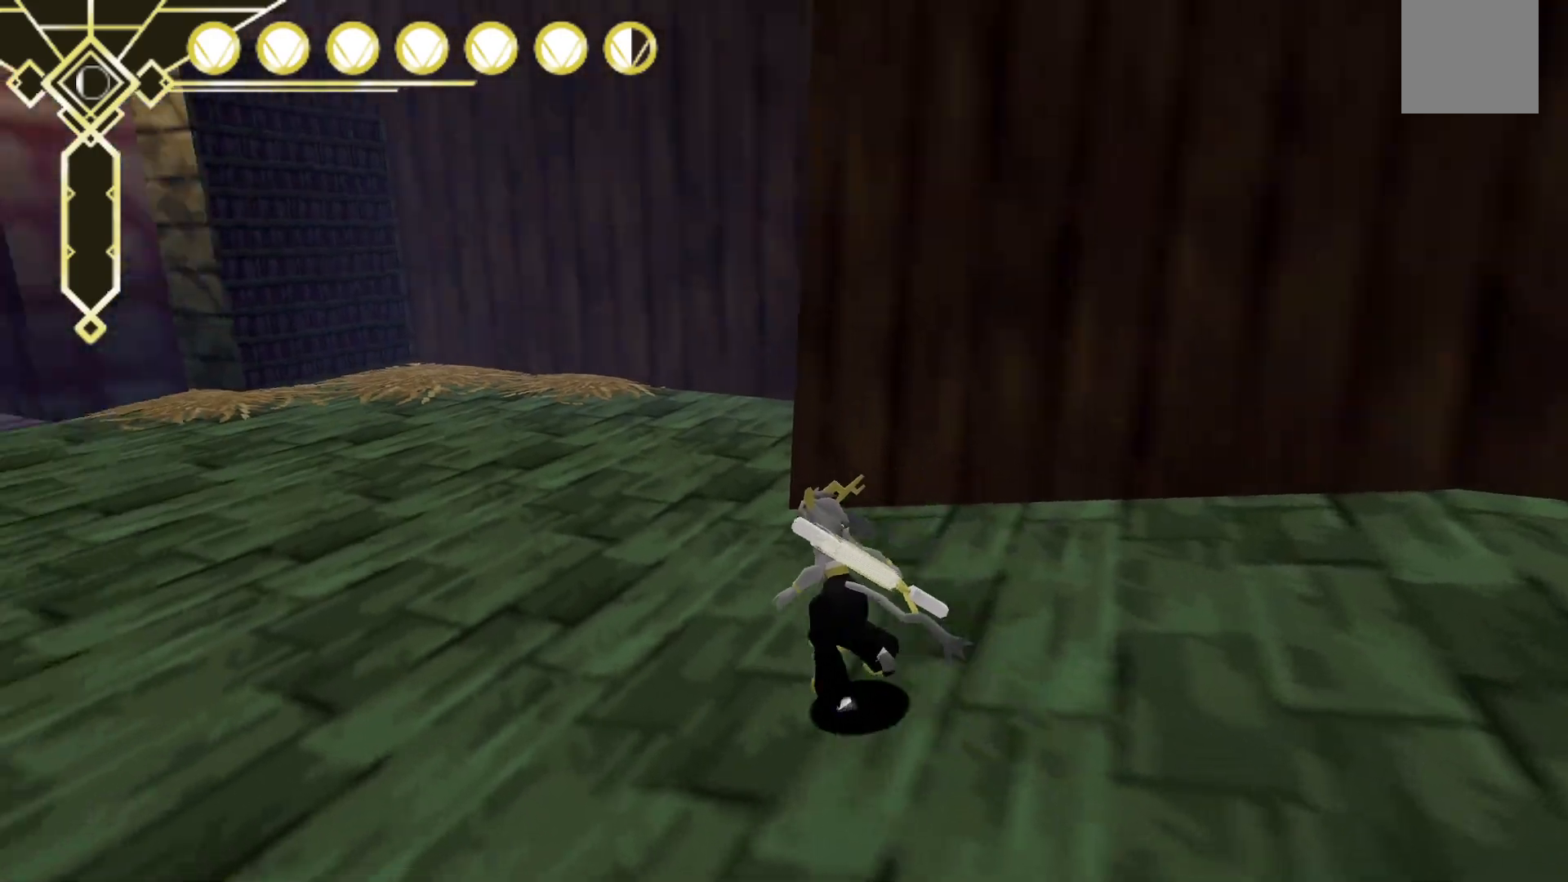
{"dt_ms": 500, "buttons": [], "left_stick": "up", "right_stick": "left", "events": [[283, "left_stick", "up"]]}
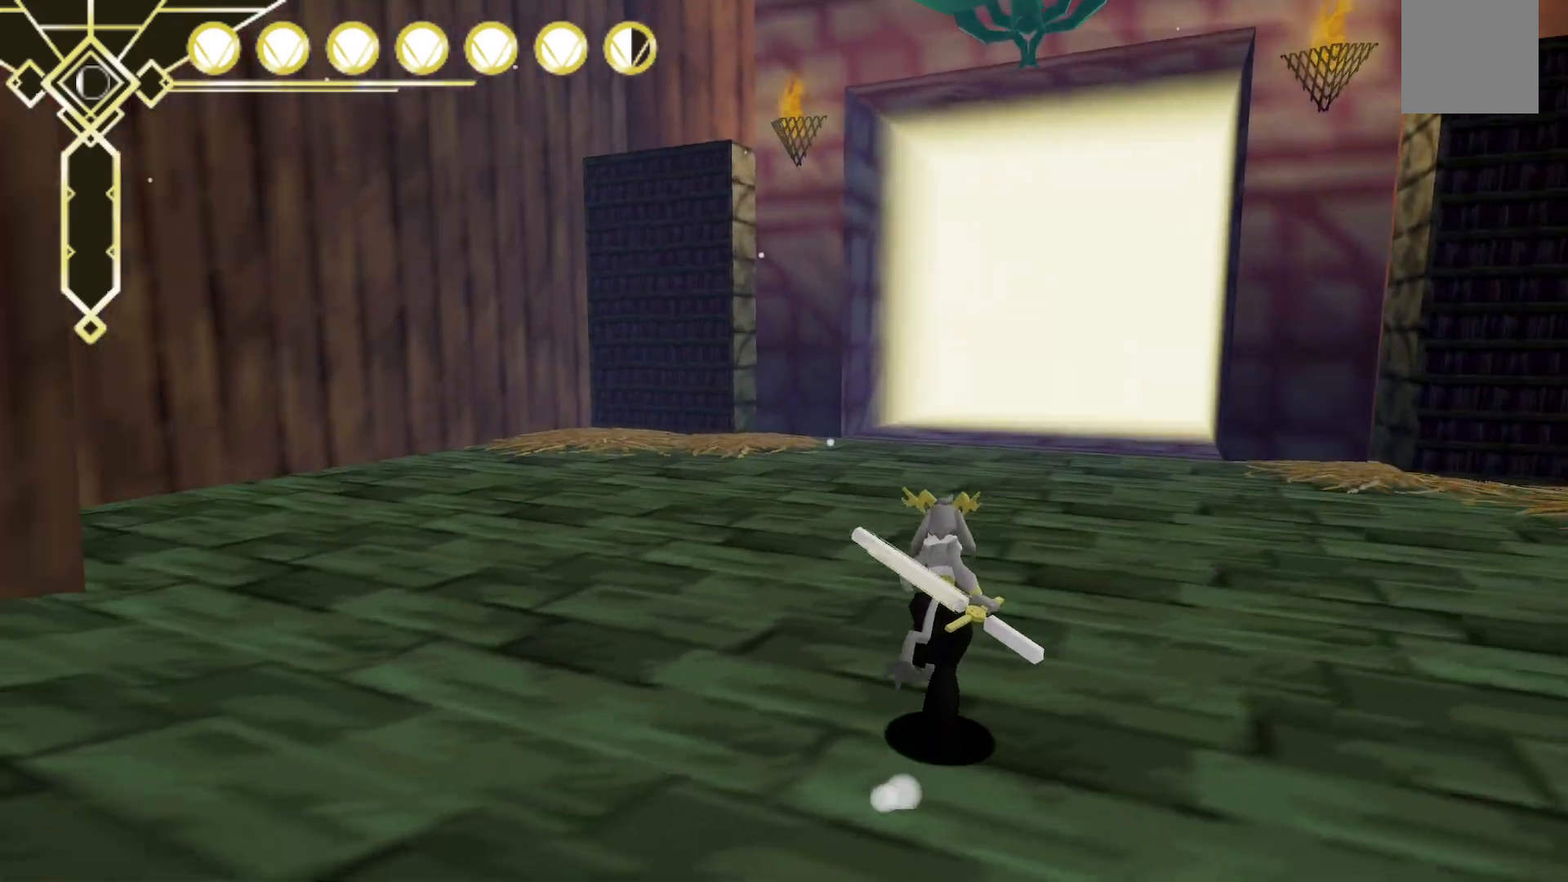
{"dt_ms": 500, "buttons": [], "left_stick": "up", "right_stick": "up-right", "events": [[233, "right_stick", "up"], [367, "right_stick", "up-right"]]}
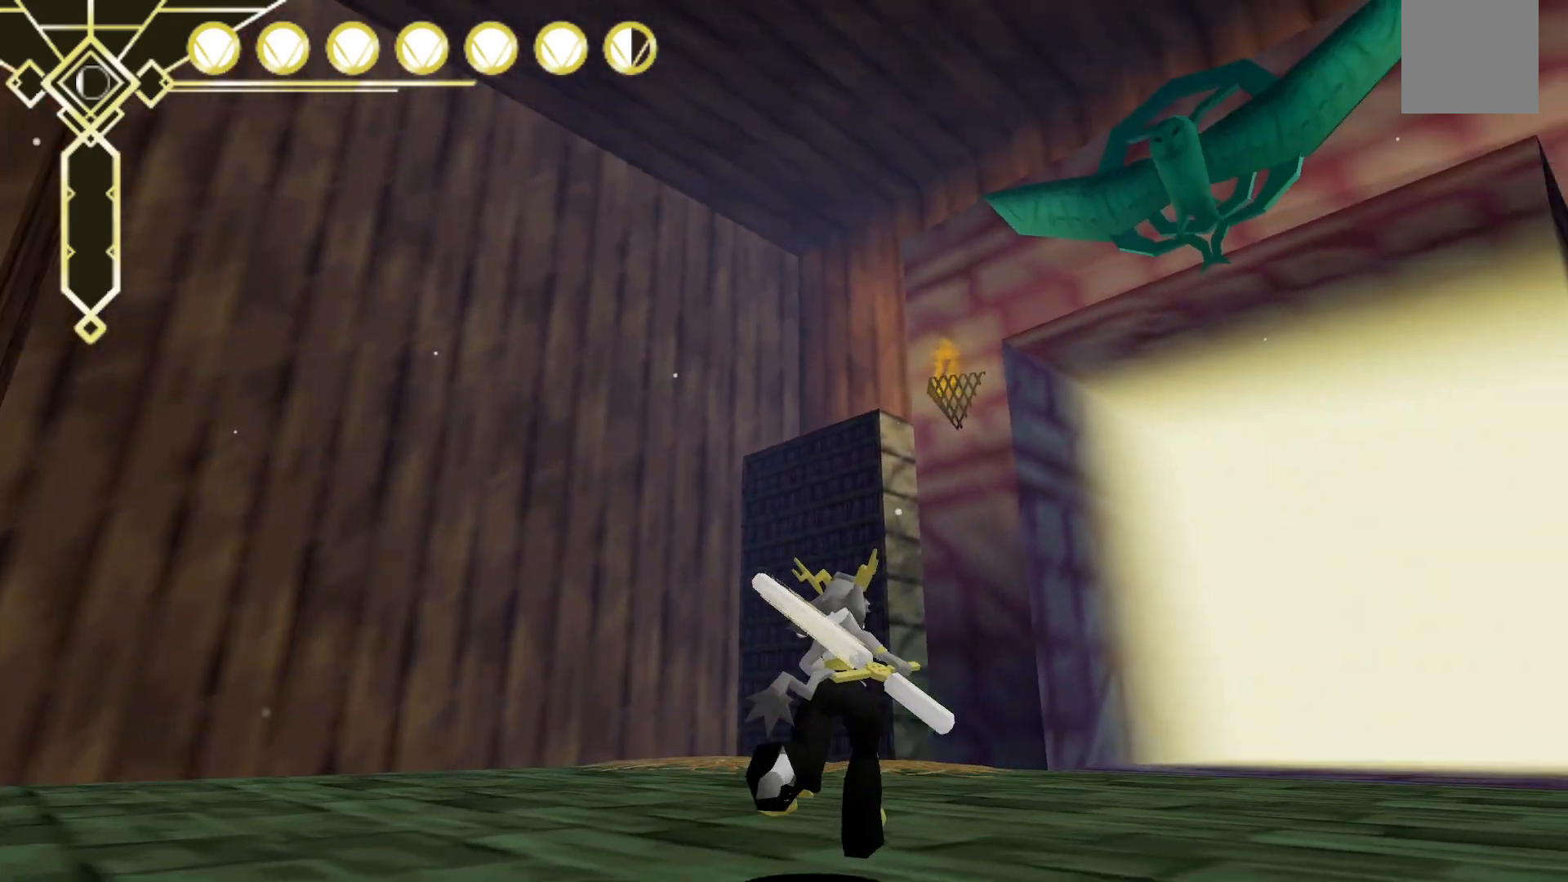
{"dt_ms": 500, "buttons": [], "left_stick": "up-right", "right_stick": "left", "events": [[17, "right_stick", "center"], [167, "right_stick", "left"], [267, "left_stick", "up-right"]]}
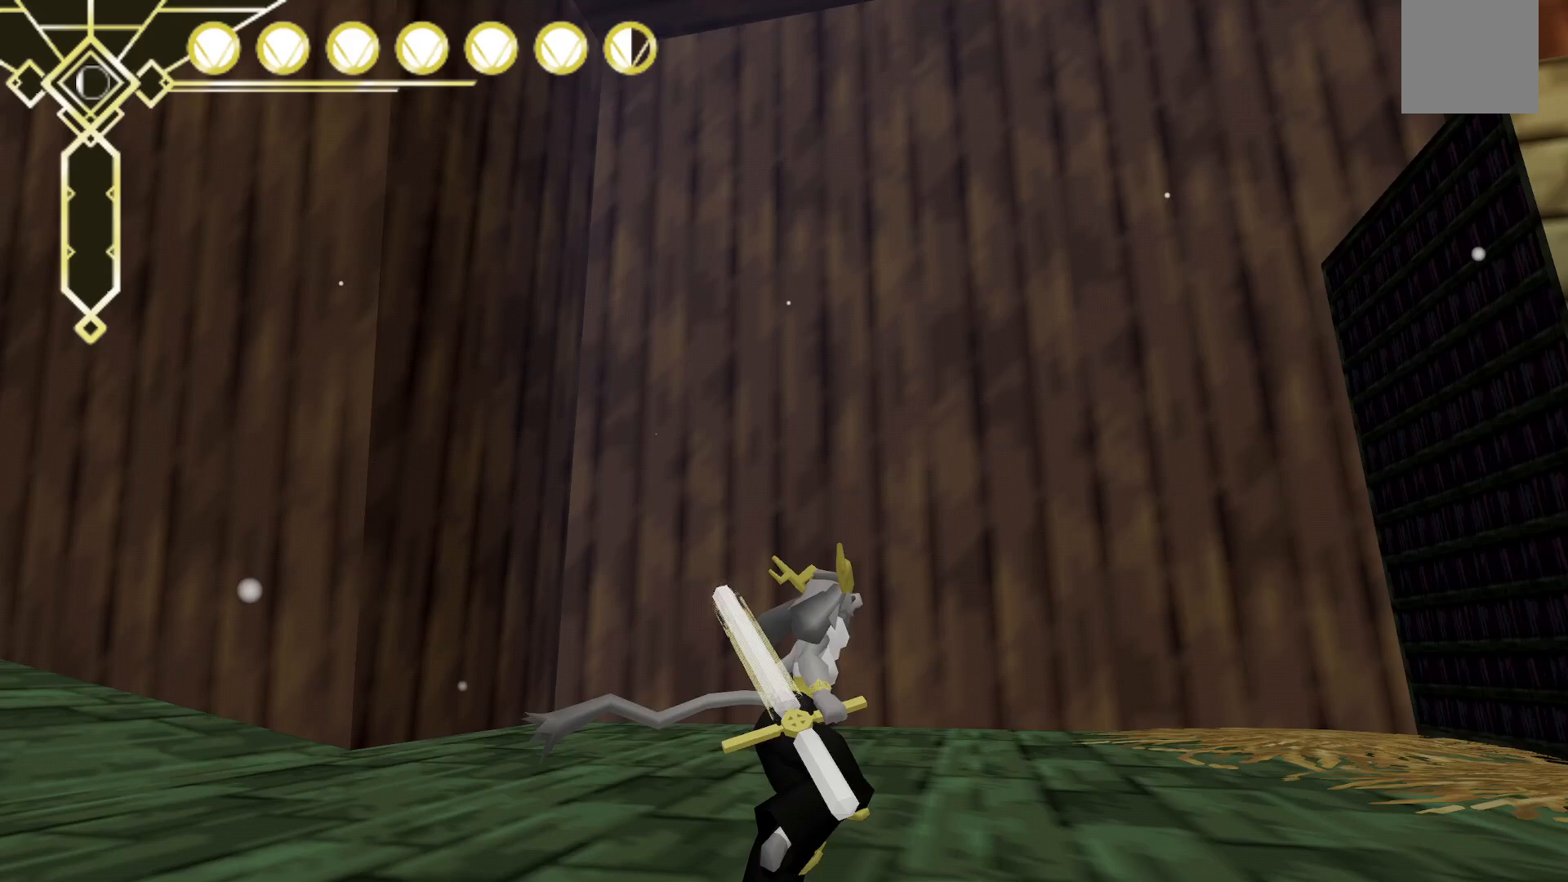
{"dt_ms": 500, "buttons": [], "left_stick": "down-left", "right_stick": "left", "events": [[150, "left_stick", "down-right"], [150, "right_stick", "up-left"], [283, "right_stick", "left"], [367, "left_stick", "down-left"]]}
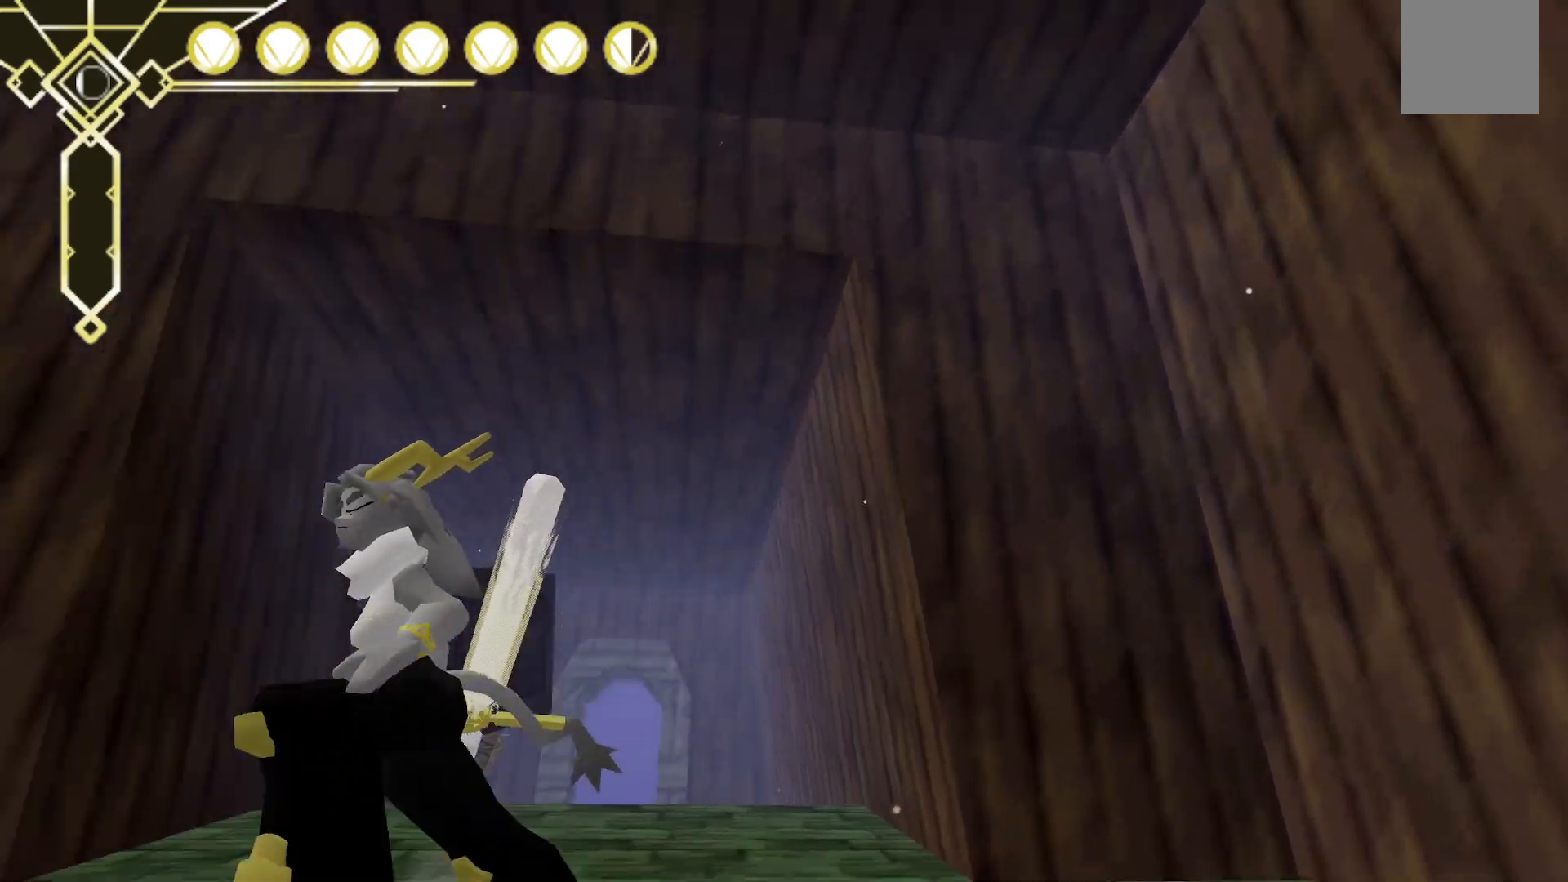
{"dt_ms": 500, "buttons": [], "left_stick": "left", "right_stick": "left", "events": [[417, "left_stick", "left"]]}
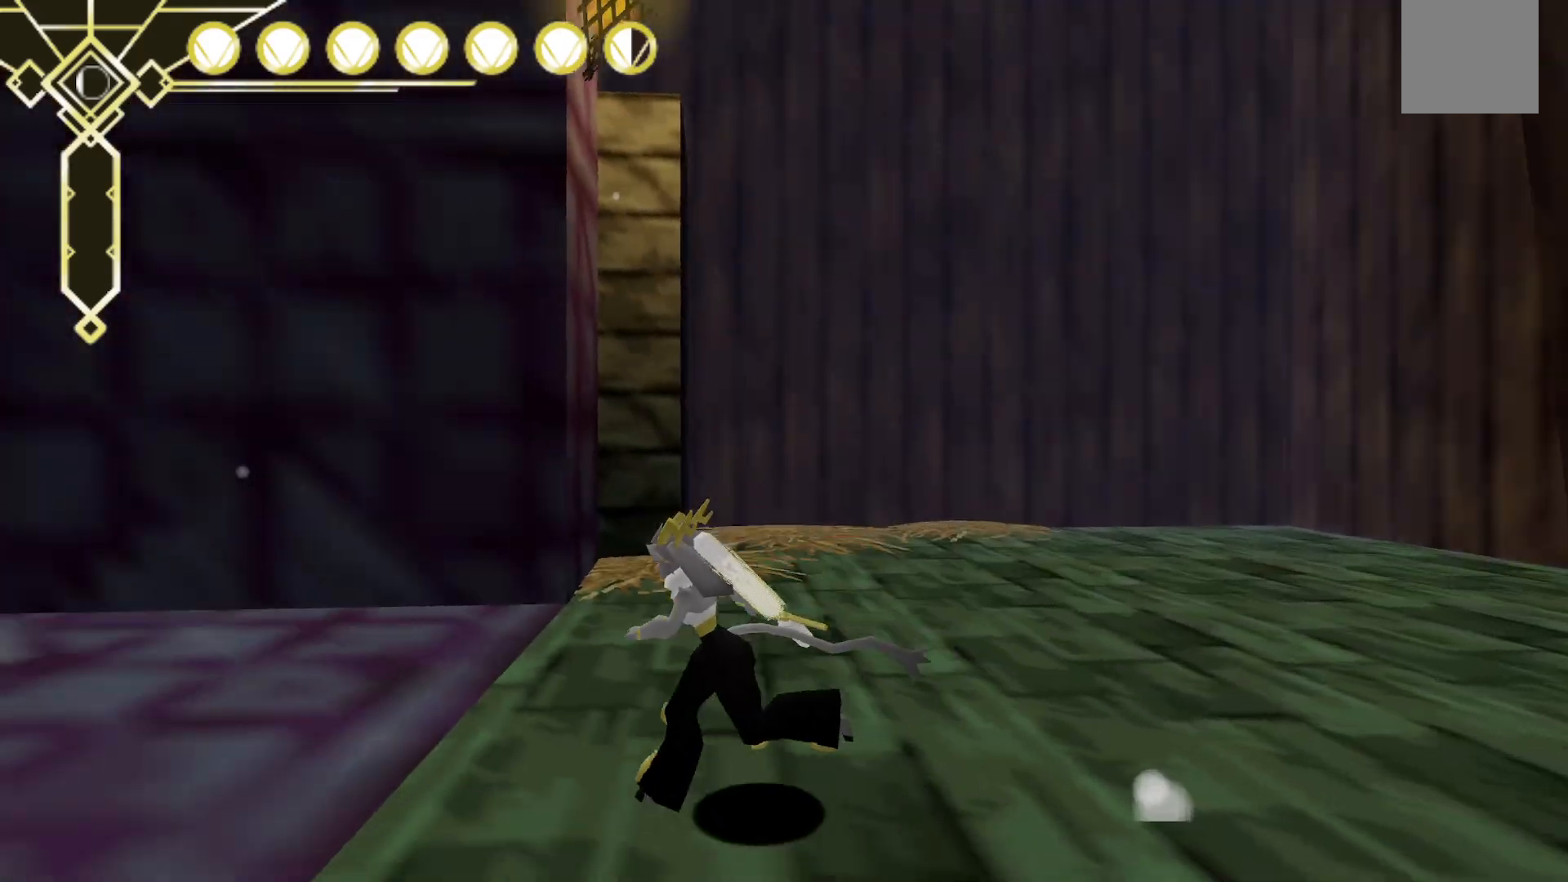
{"dt_ms": 1000, "buttons": [], "left_stick": "center", "right_stick": "center", "events": [[250, "L2", "down"], [250, "left_stick", "center"], [283, "right_stick", "center"], [350, "A", "down"], [517, "A", "up"], [517, "left_stick", "up-left"], [550, "L2", "up"], [917, "left_stick", "center"]]}
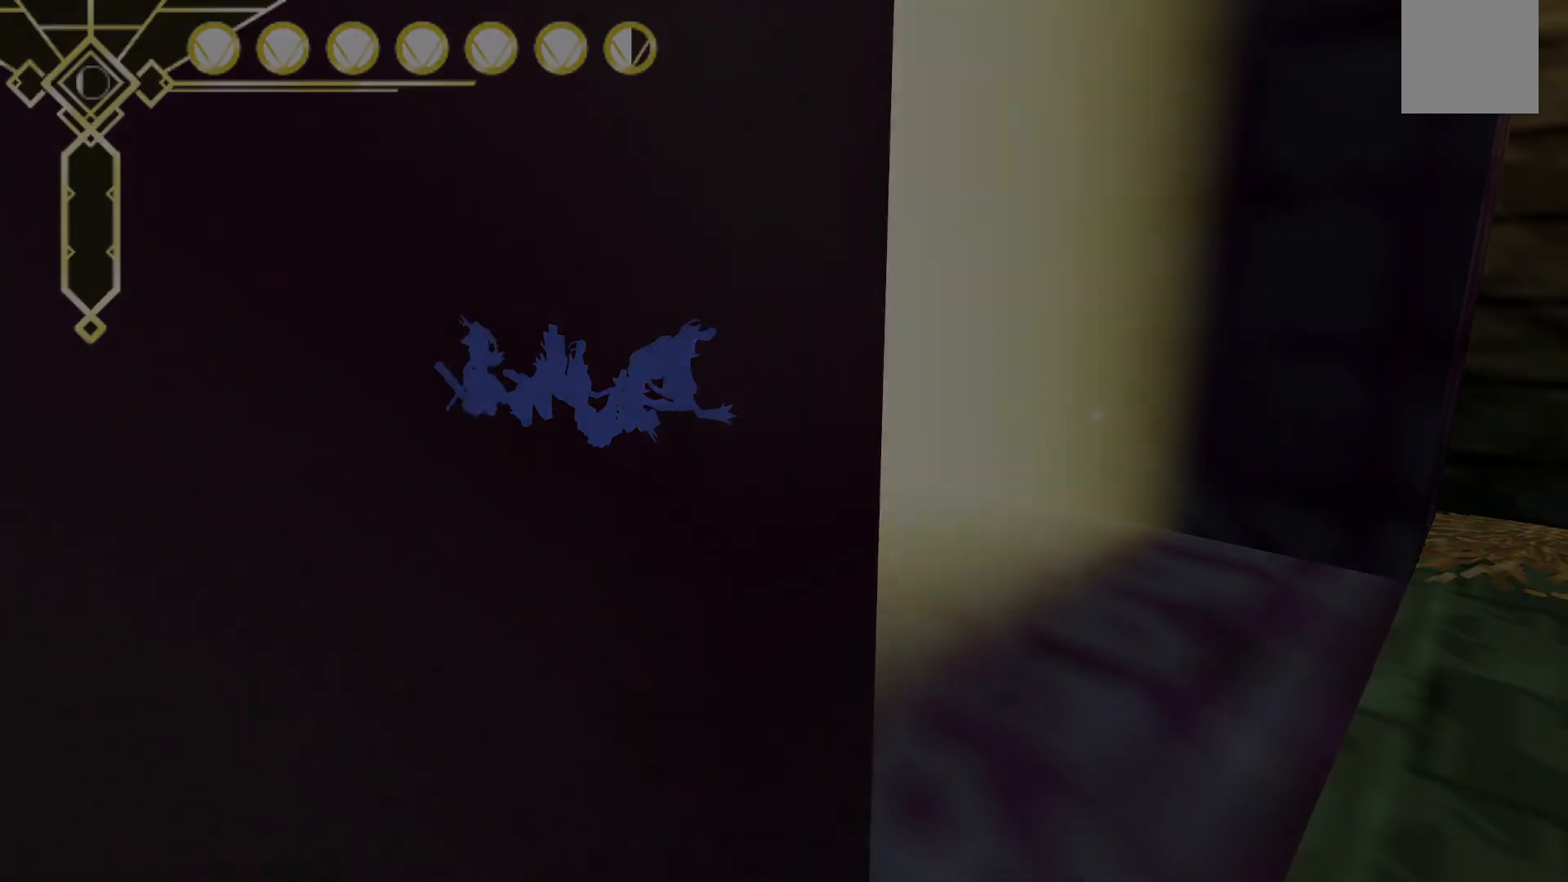
{"dt_ms": 500, "buttons": [], "left_stick": "center", "right_stick": "center", "events": []}
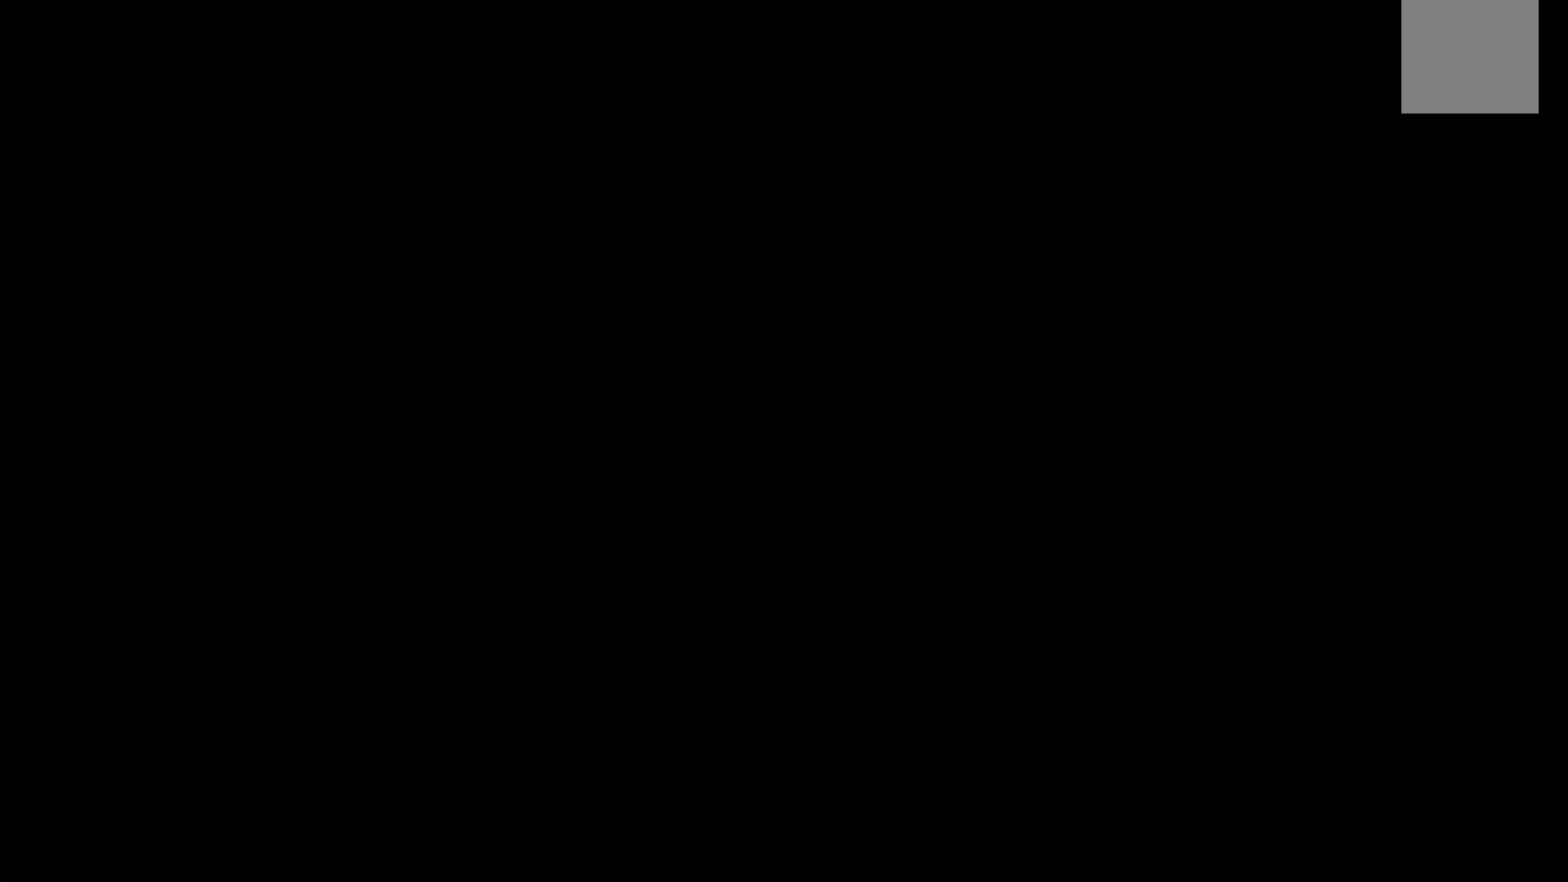
{"dt_ms": 500, "buttons": [], "left_stick": "center", "right_stick": "center", "events": []}
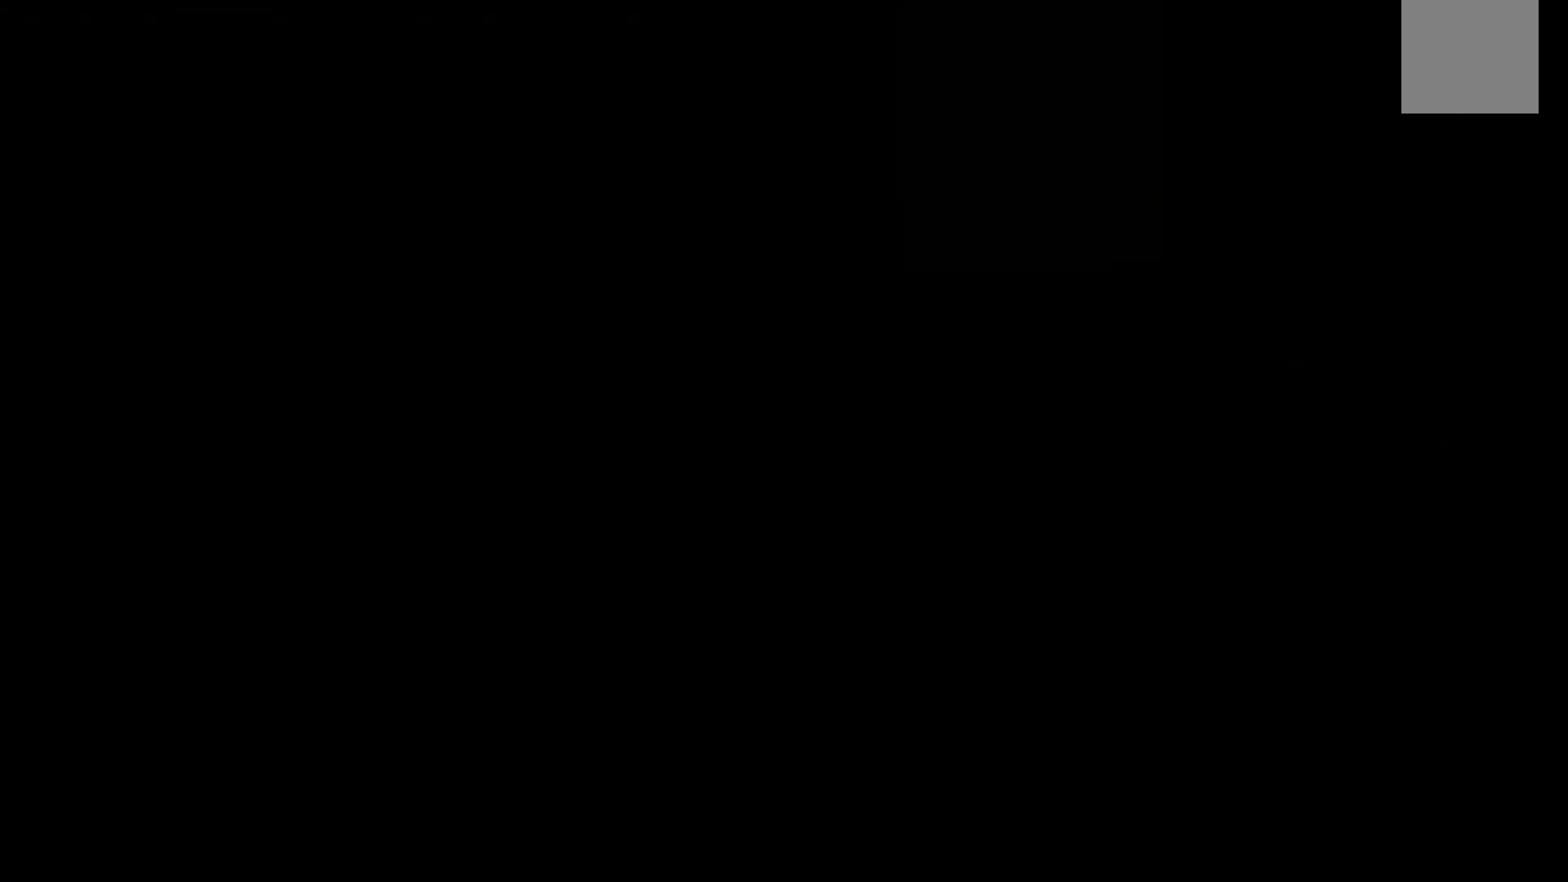
{"dt_ms": 500, "buttons": [], "left_stick": "center", "right_stick": "center", "events": []}
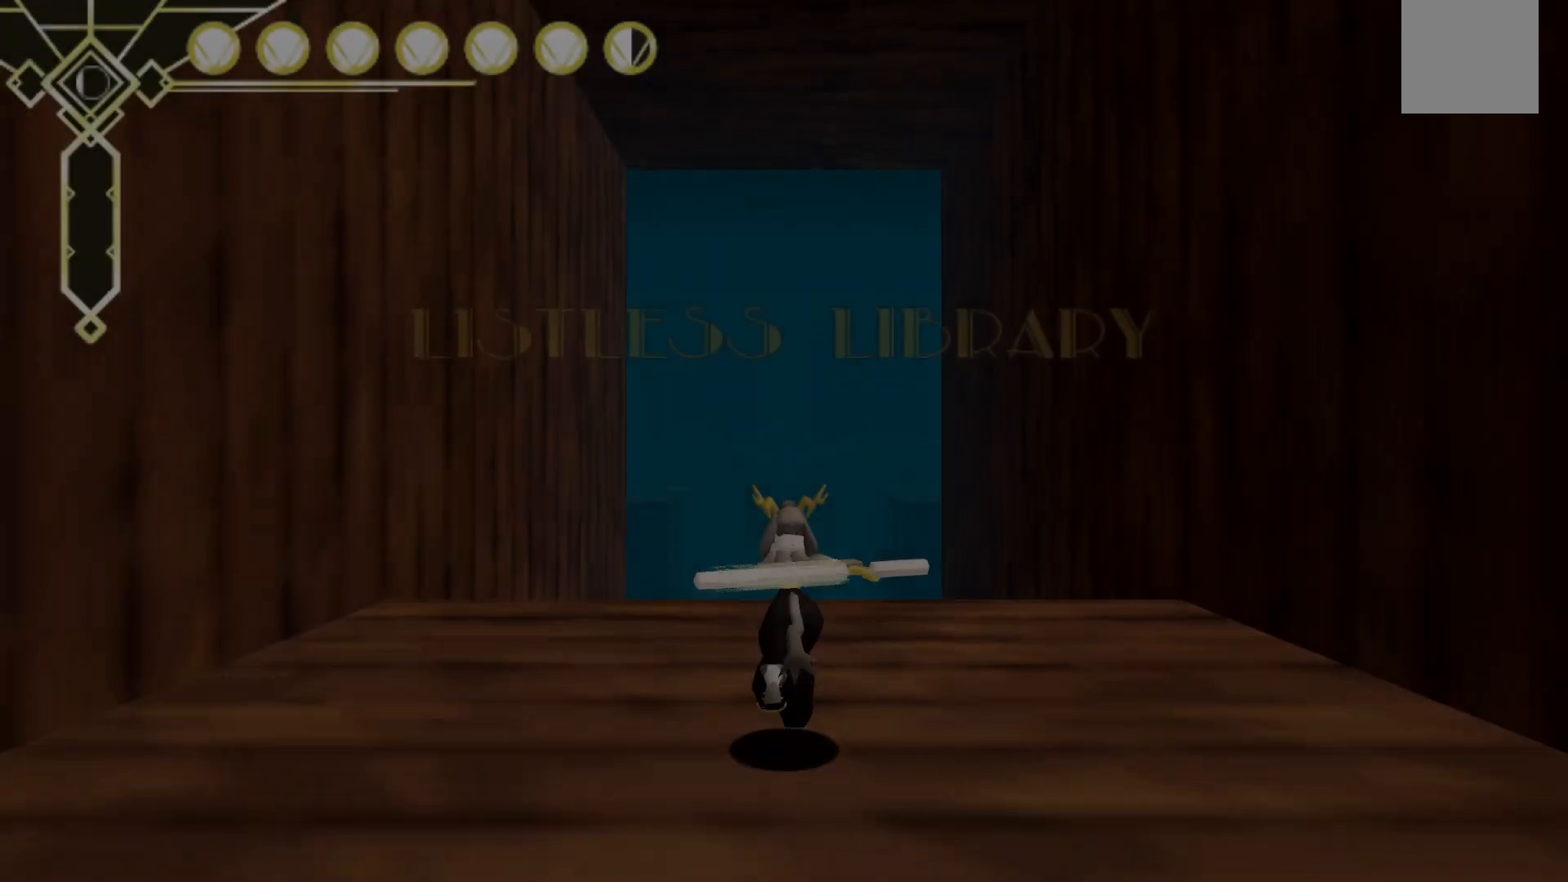
{"dt_ms": 500, "buttons": [], "left_stick": "center", "right_stick": "center", "events": []}
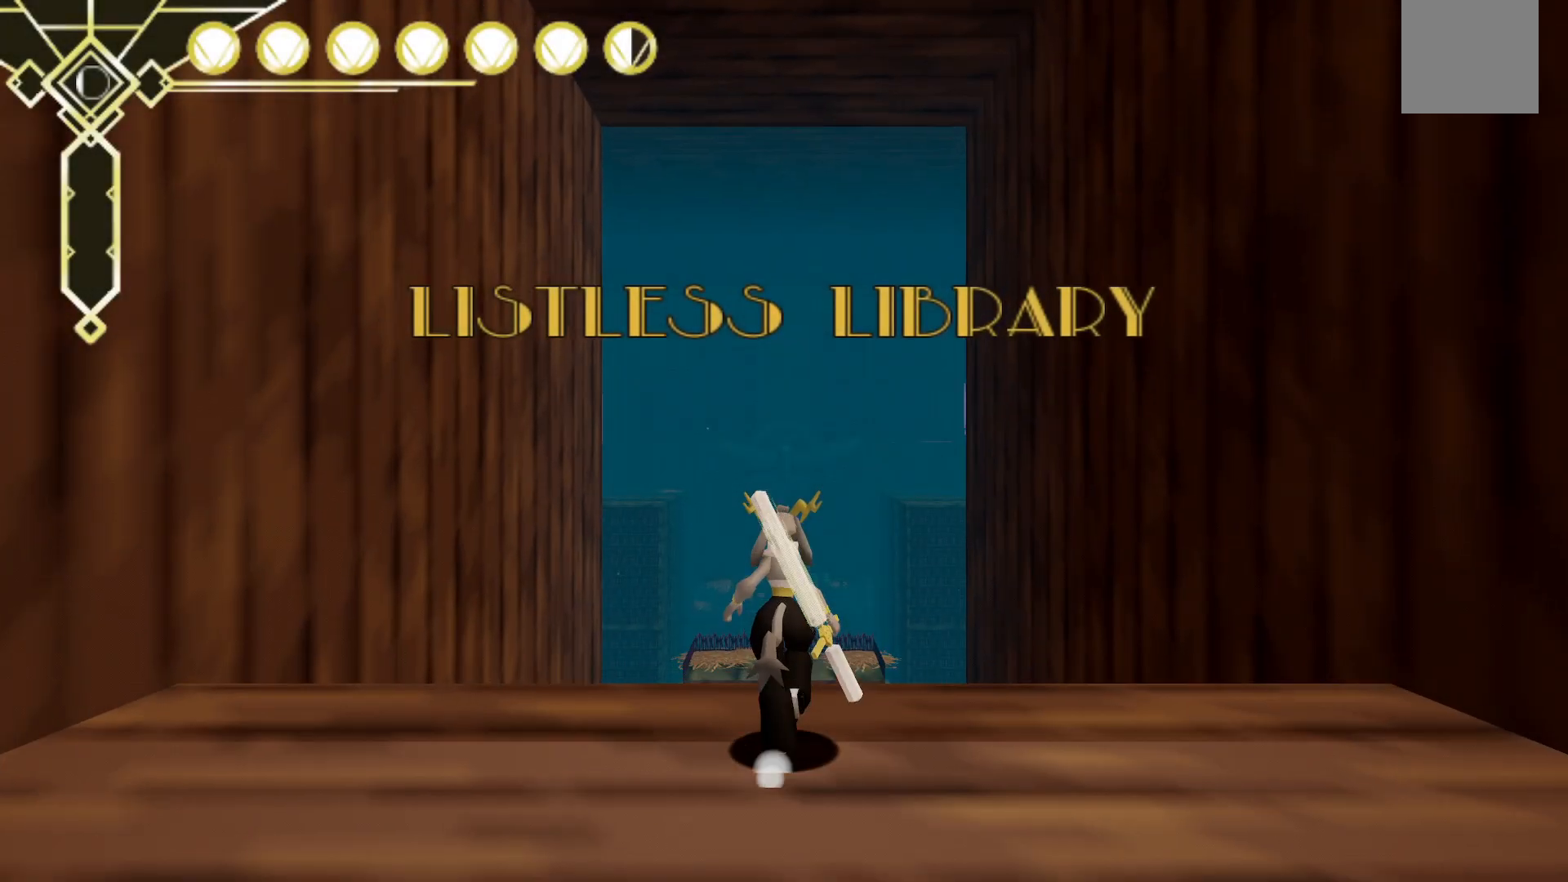
{"dt_ms": 500, "buttons": [], "left_stick": "center", "right_stick": "center", "events": []}
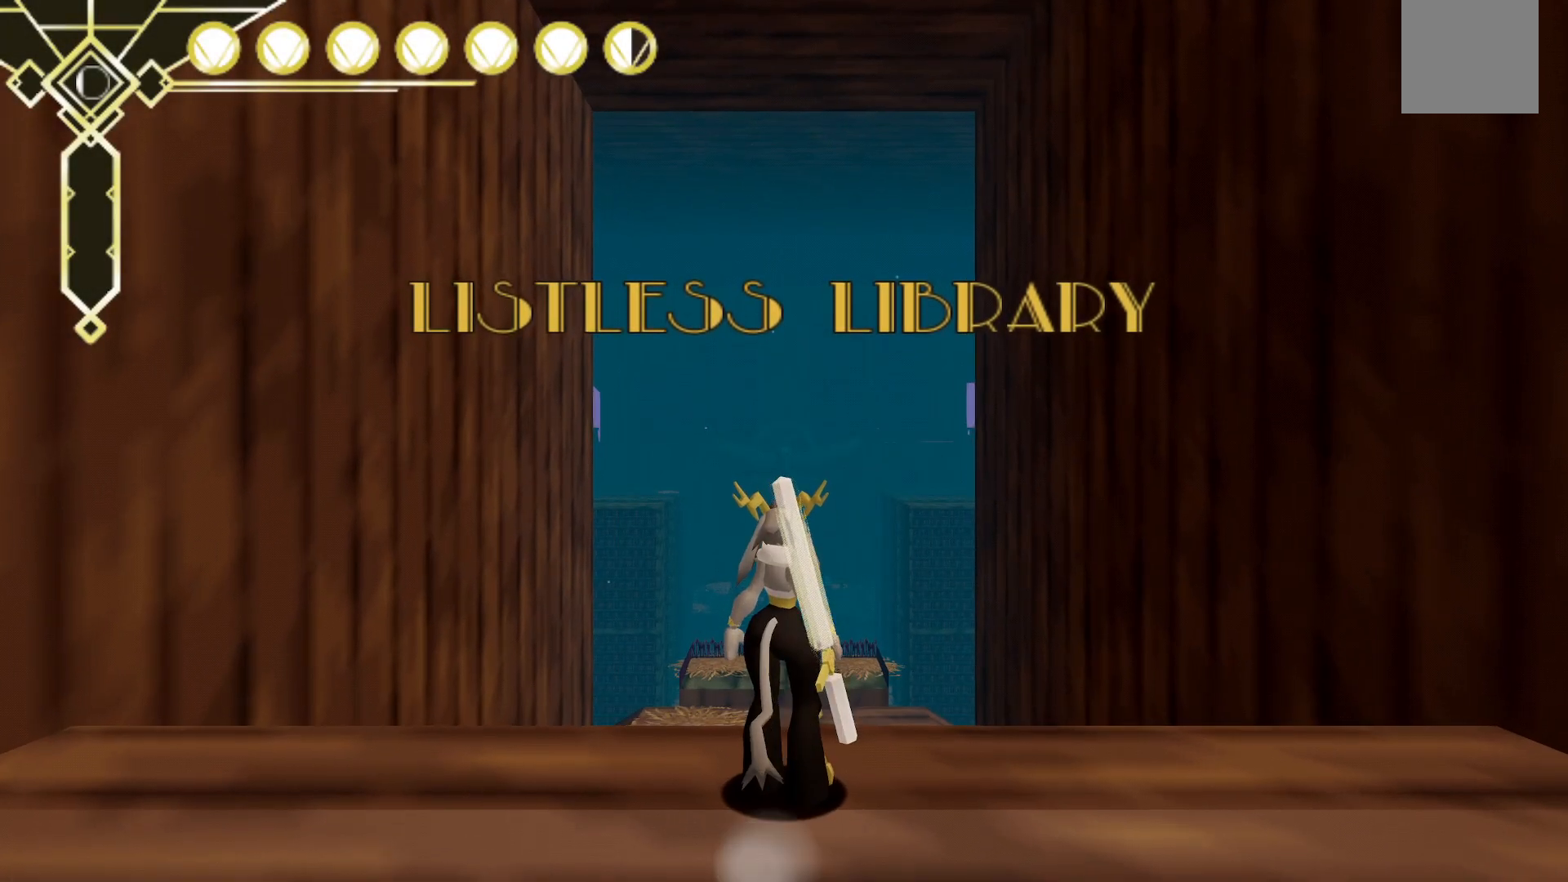
{"dt_ms": 500, "buttons": [], "left_stick": "center", "right_stick": "center", "events": []}
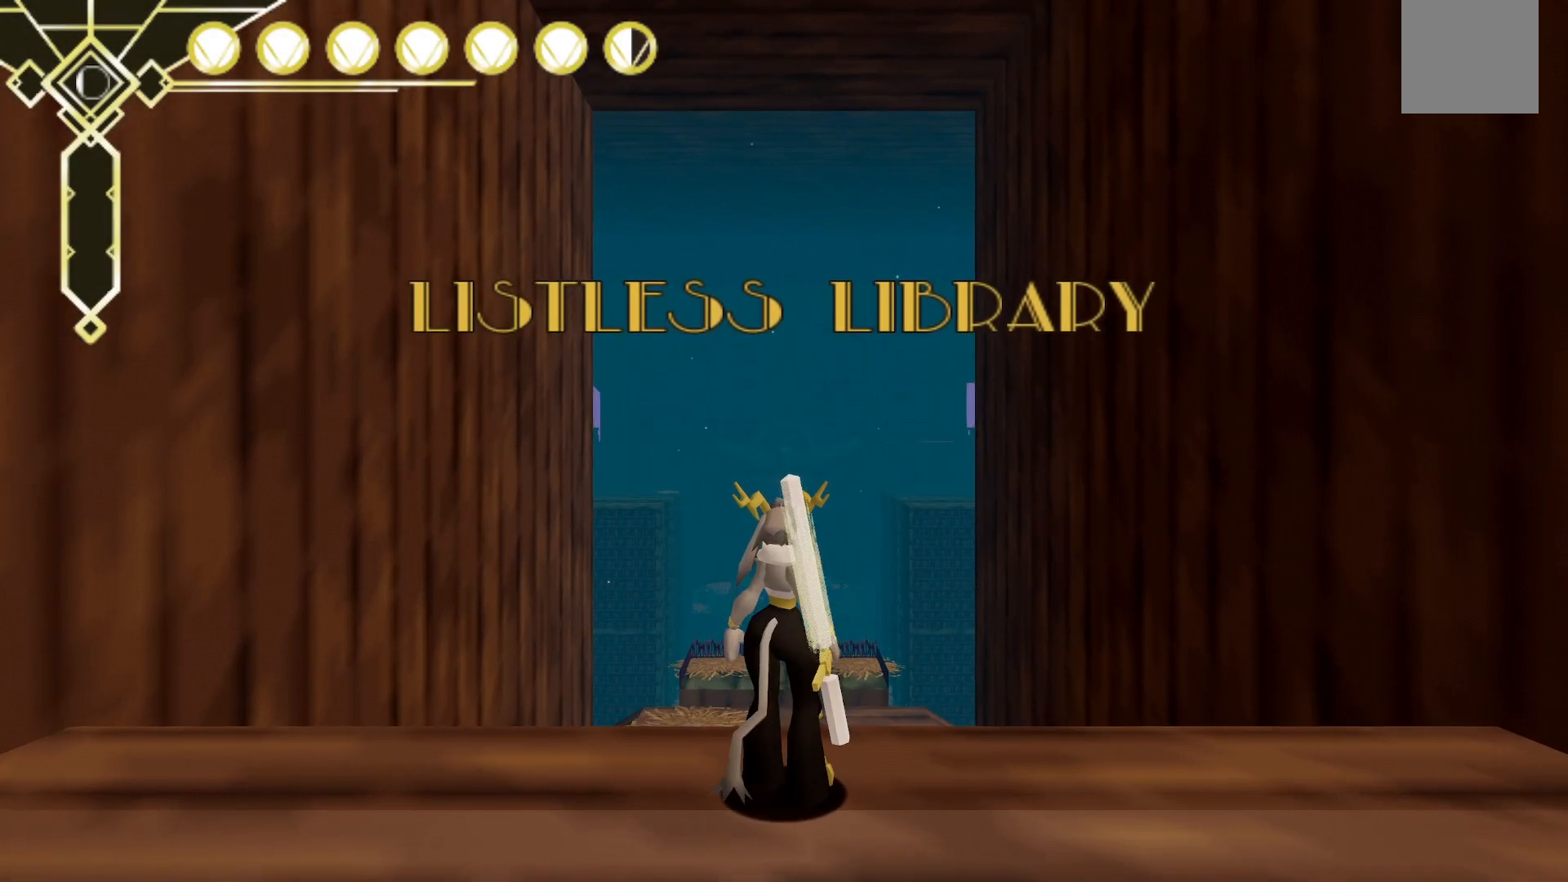
{"dt_ms": 500, "buttons": [], "left_stick": "center", "right_stick": "center", "events": [[167, "left_stick", "up"], [467, "left_stick", "center"]]}
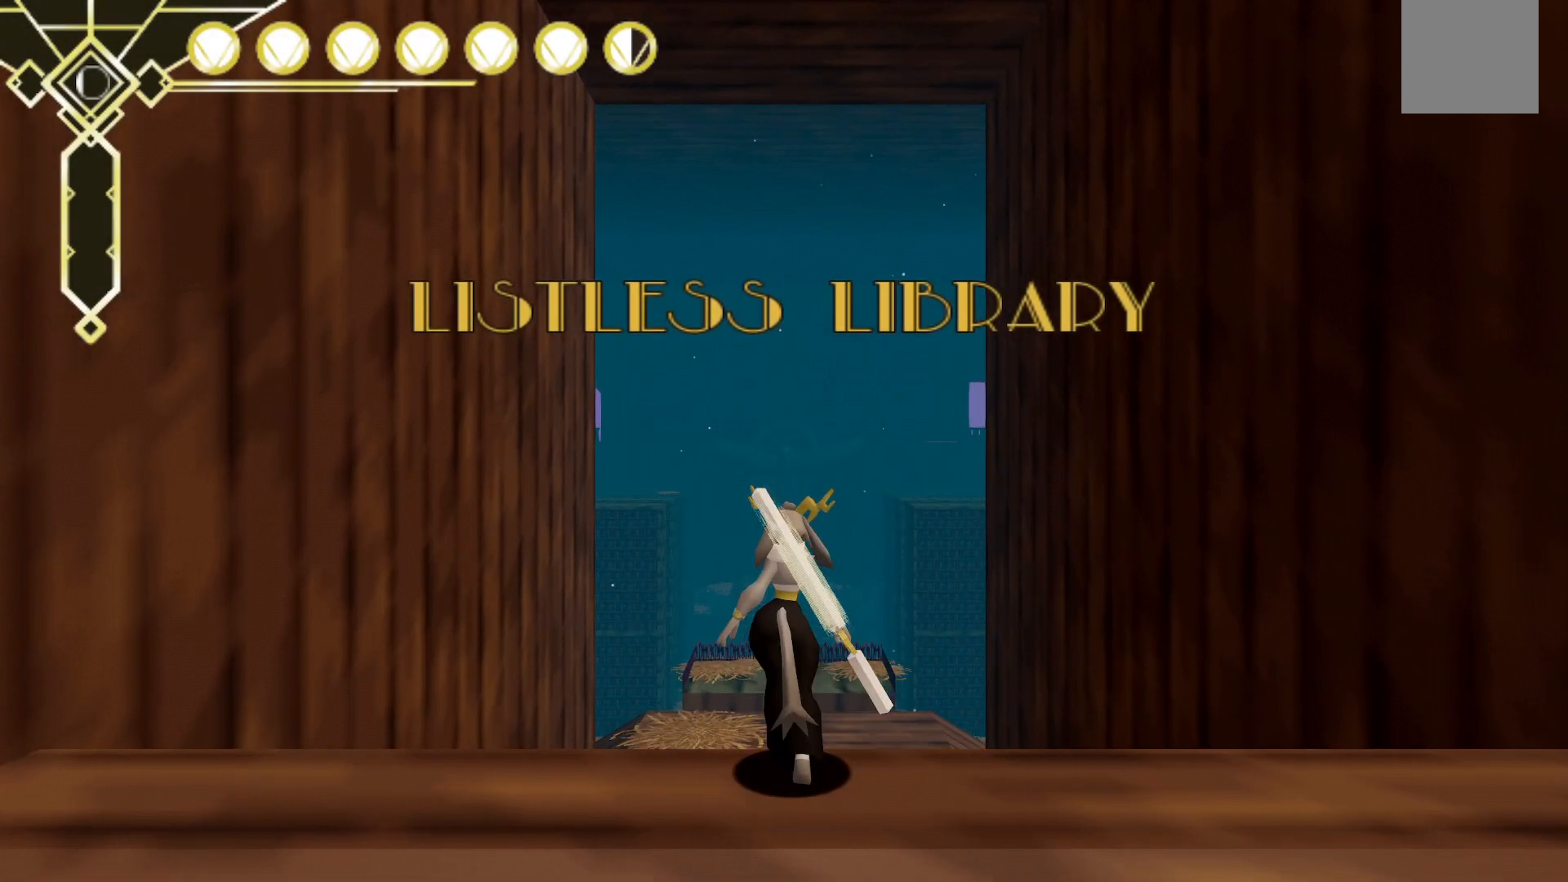
{"dt_ms": 500, "buttons": [], "left_stick": "center", "right_stick": "center", "events": [[50, "DPAD_UP", "down"], [133, "DPAD_UP", "up"]]}
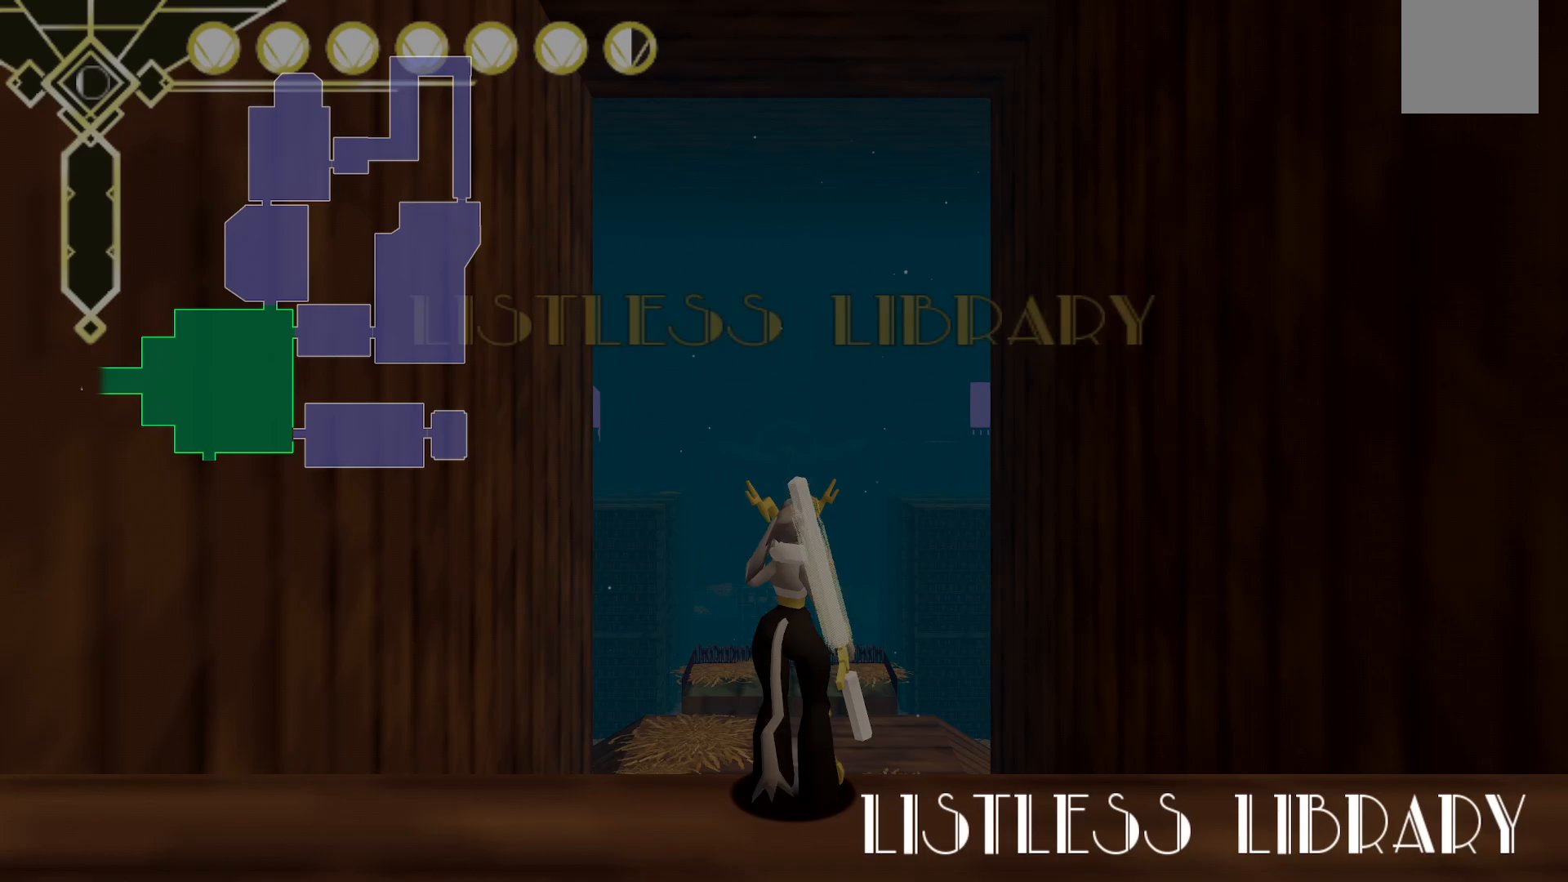
{"dt_ms": 500, "buttons": [], "left_stick": "center", "right_stick": "center", "events": []}
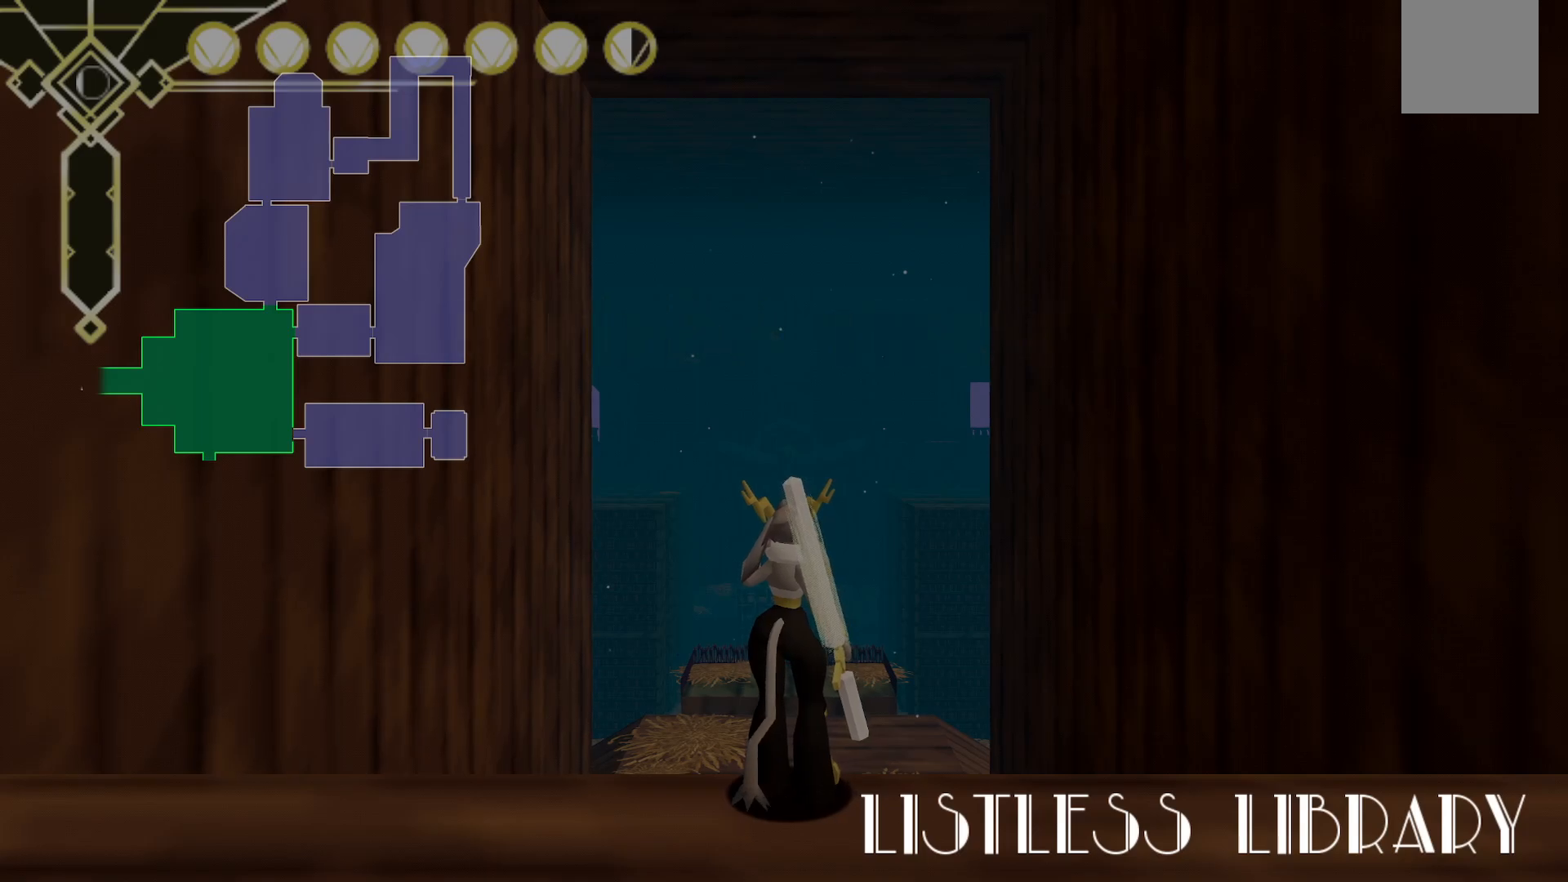
{"dt_ms": 500, "buttons": [], "left_stick": "up", "right_stick": "center", "events": [[433, "left_stick", "up"]]}
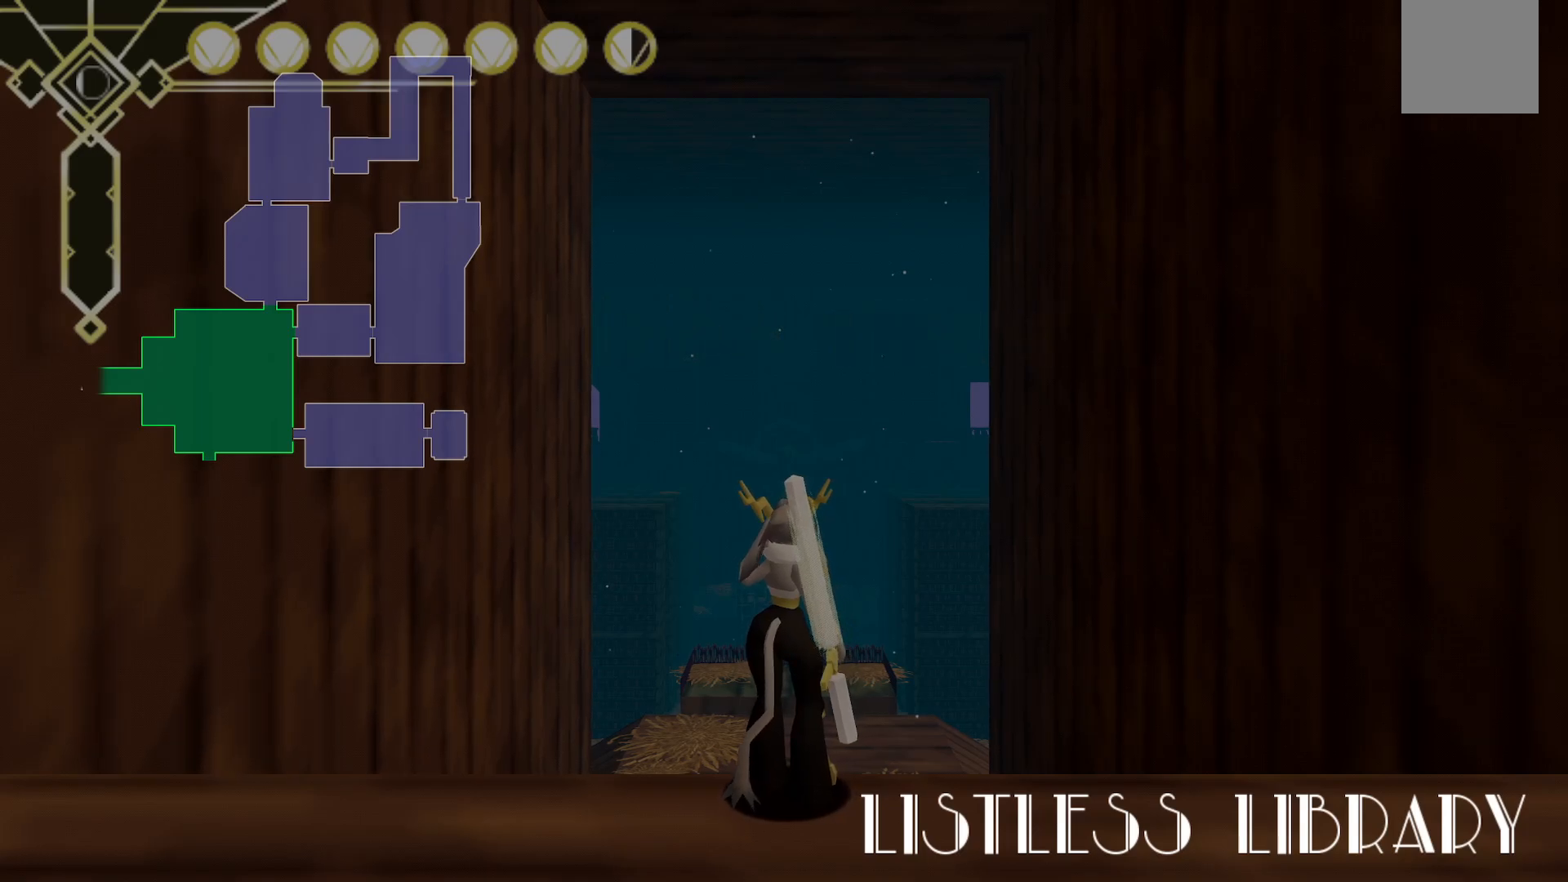
{"dt_ms": 500, "buttons": [], "left_stick": "up", "right_stick": "center", "events": []}
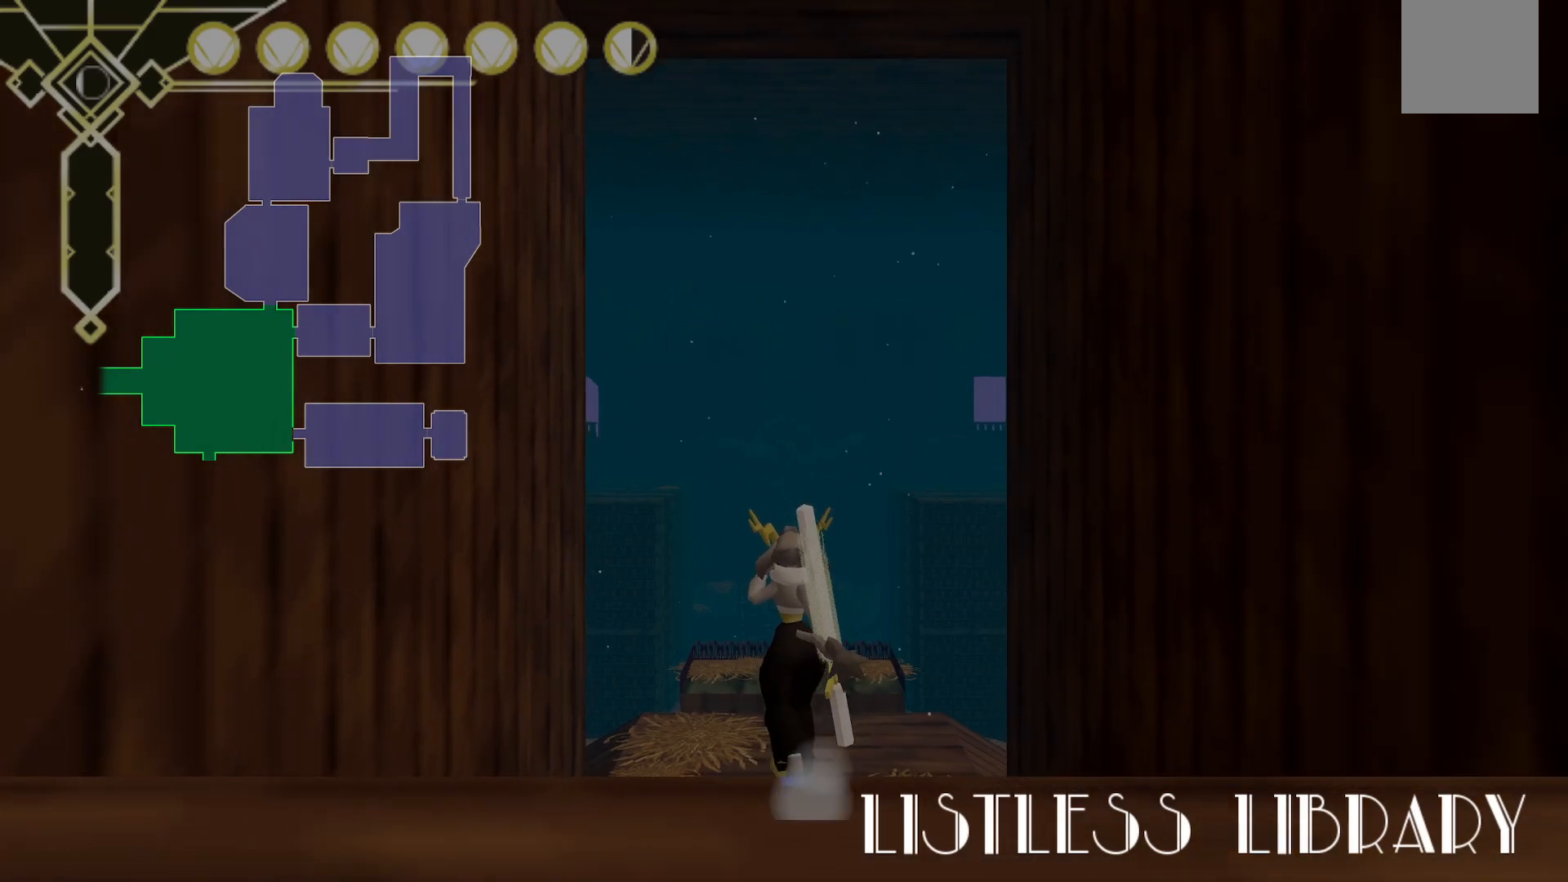
{"dt_ms": 500, "buttons": [], "left_stick": "up", "right_stick": "center", "events": []}
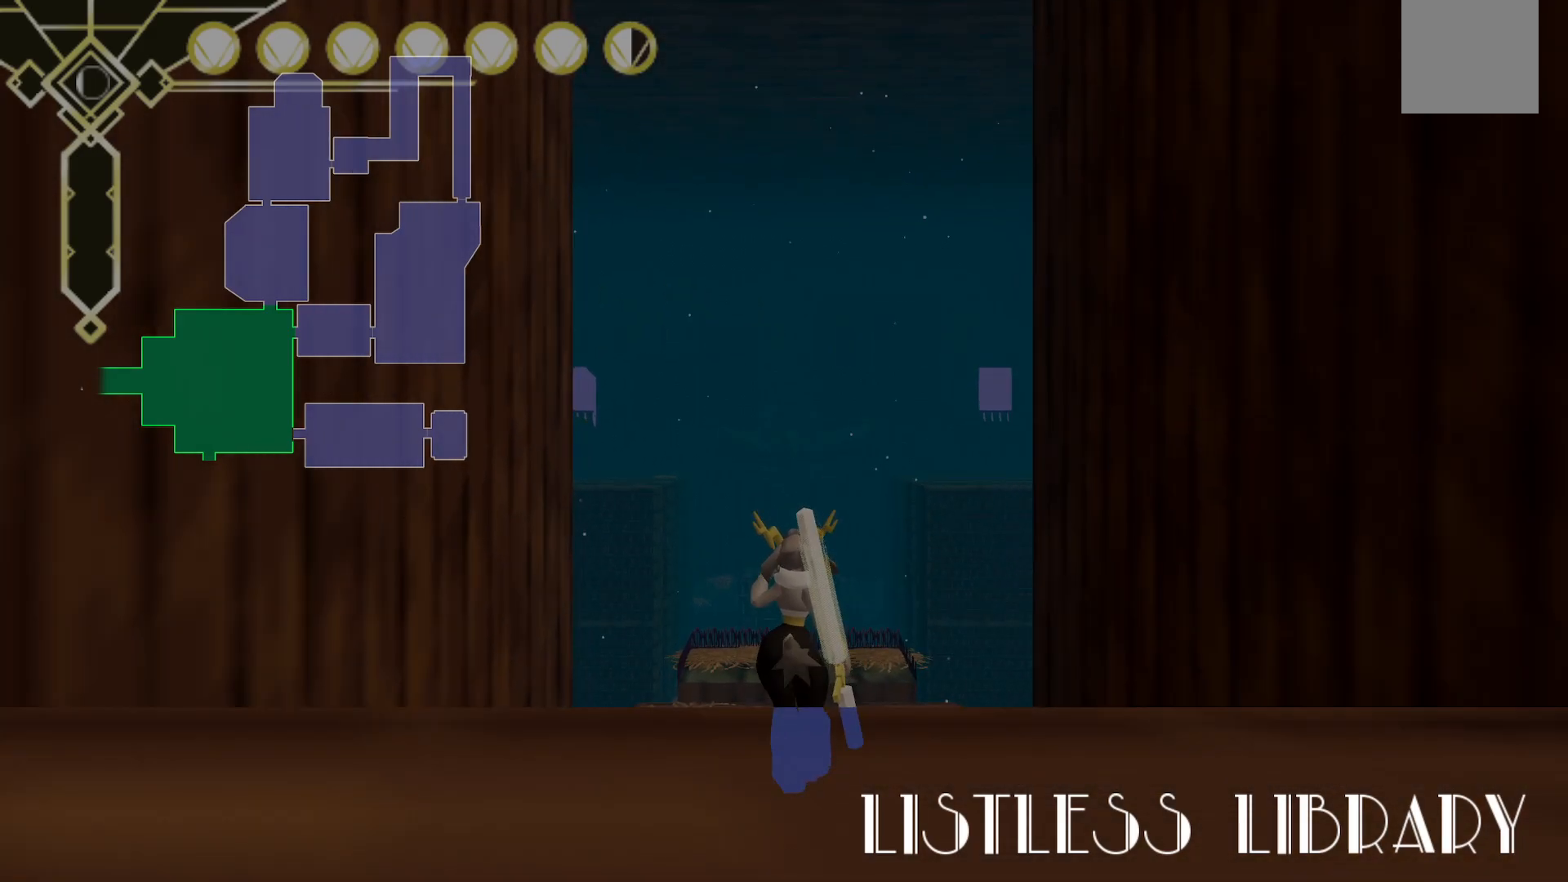
{"dt_ms": 500, "buttons": [], "left_stick": "up", "right_stick": "center", "events": []}
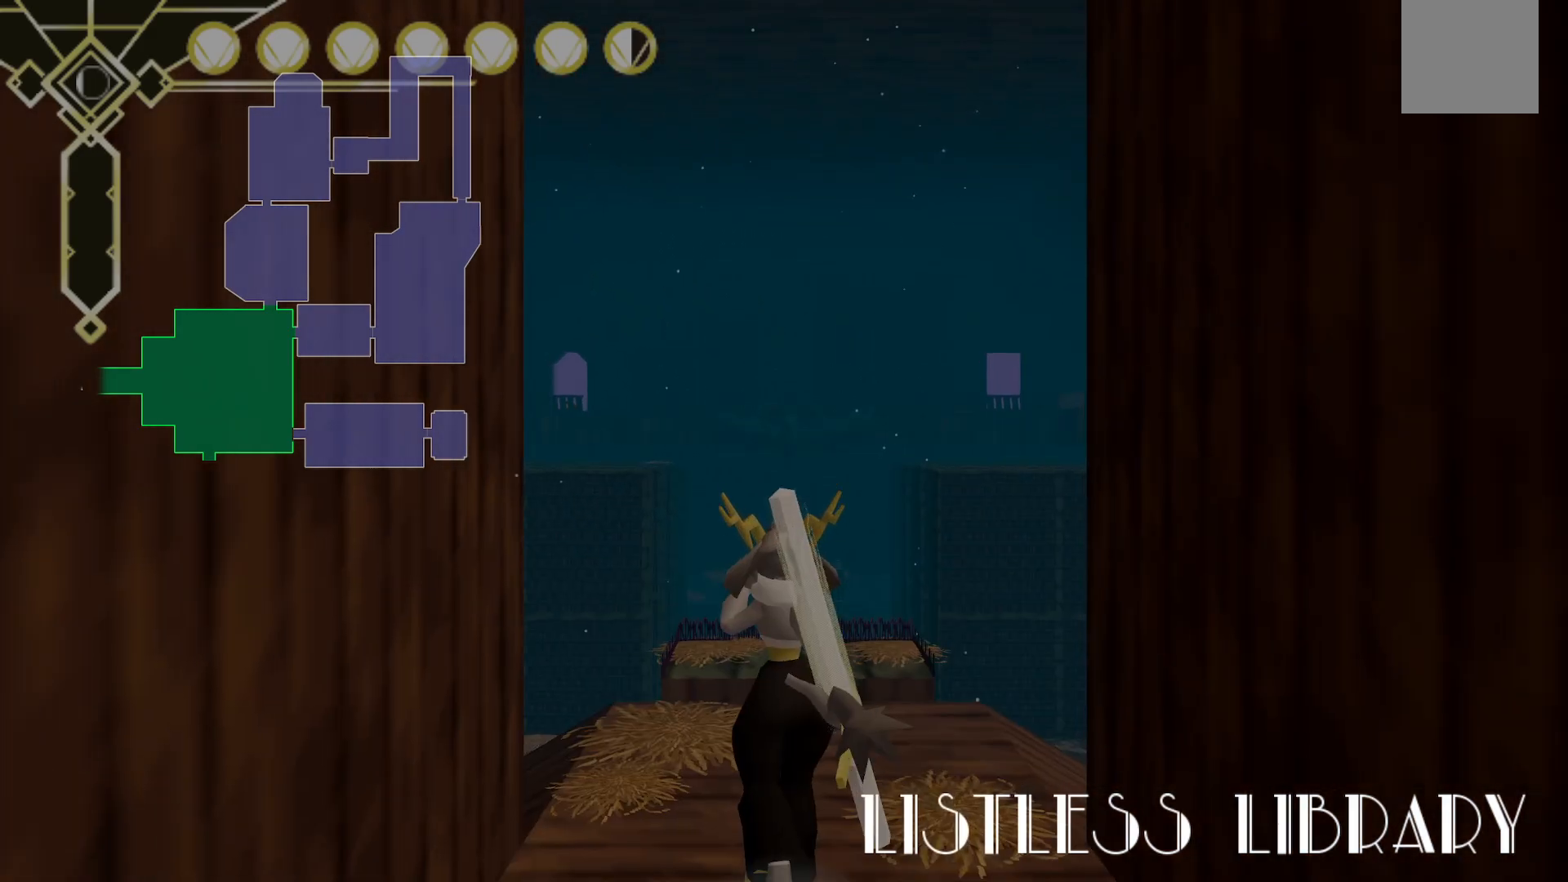
{"dt_ms": 500, "buttons": [], "left_stick": "up", "right_stick": "center", "events": []}
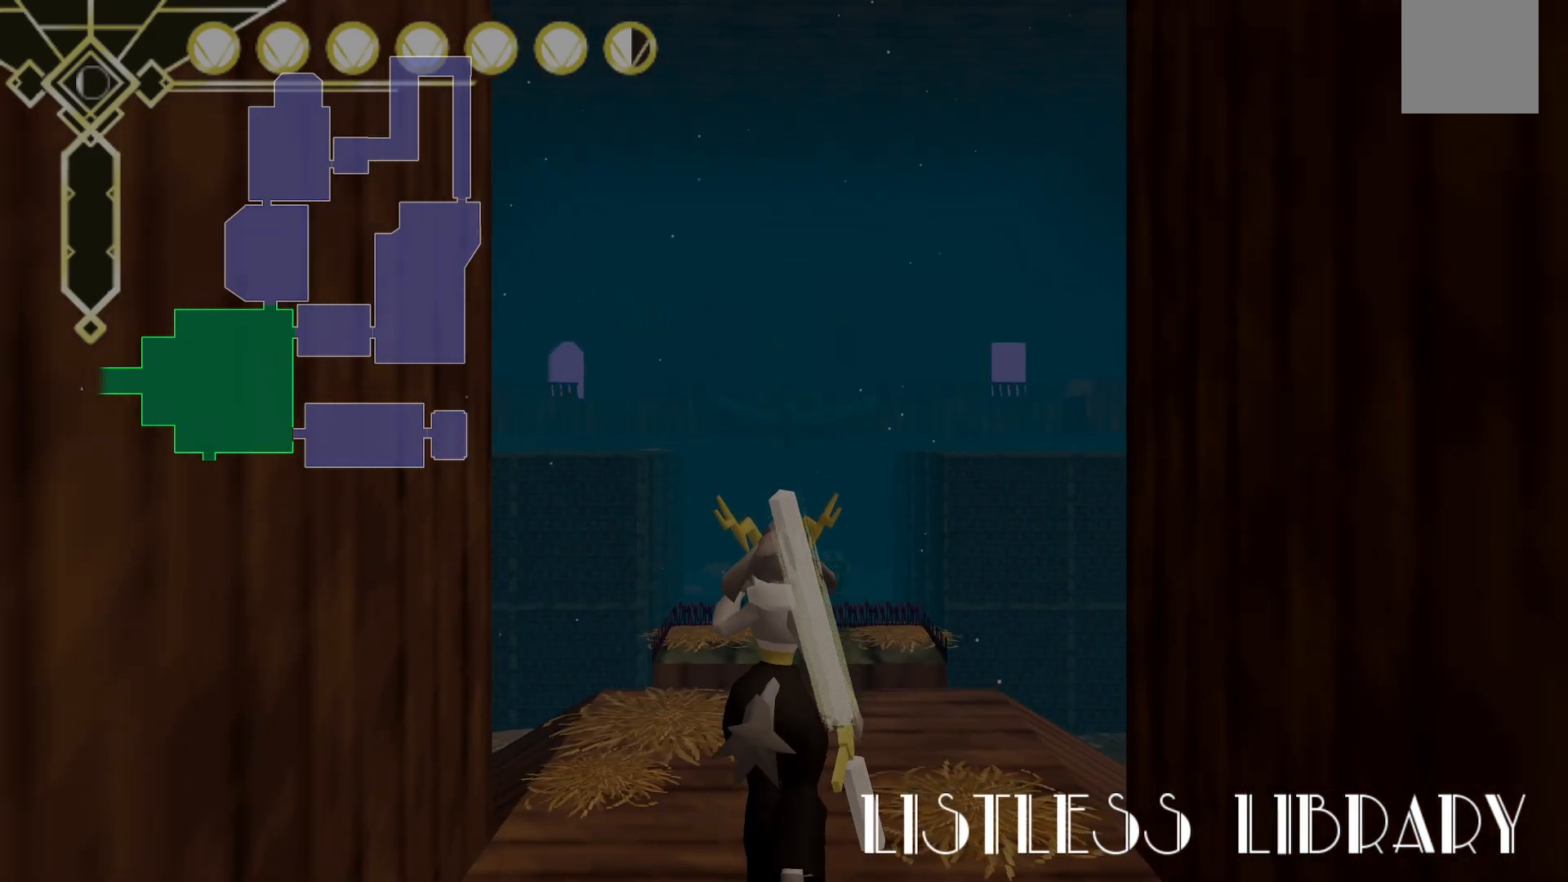
{"dt_ms": 500, "buttons": [], "left_stick": "up", "right_stick": "center", "events": []}
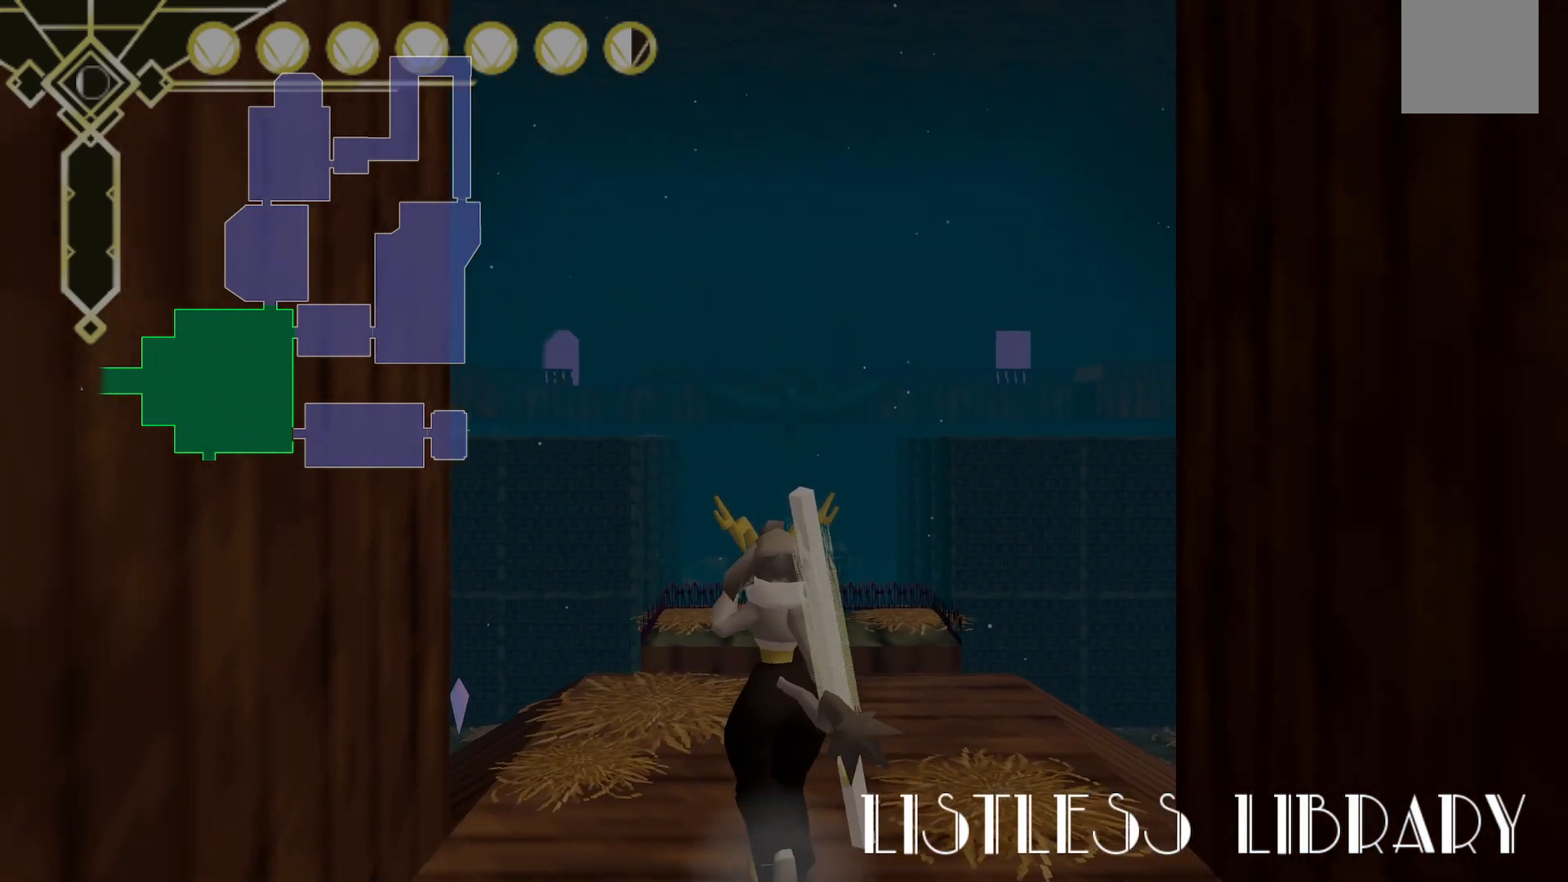
{"dt_ms": 500, "buttons": [], "left_stick": "up", "right_stick": "center", "events": []}